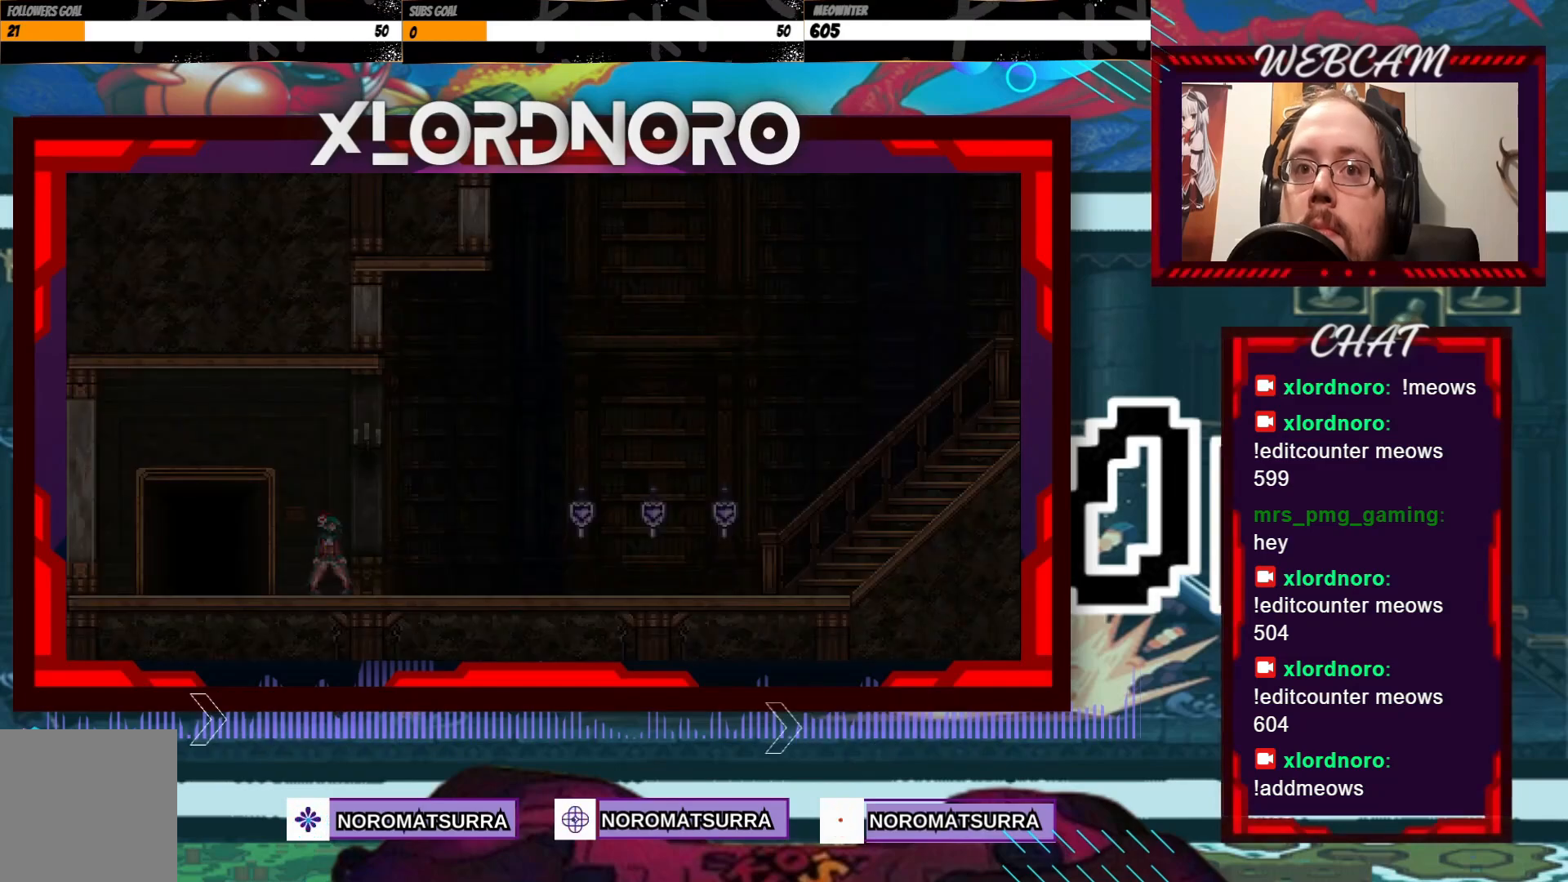
Gameplay with a controller (Xbox layout); each line is a JSON object with the inputs held at the frame after it (dt_ms = milliseconds from this image to that frame). "events" lists button and stick changes between this image and that frame as [ms after this image, input, new state], when the widget could be followed in between. Not read: A L3 R3.
{"dt_ms": 500, "buttons": [], "left_stick": "left", "right_stick": "center", "events": [[333, "left_stick", "left"]]}
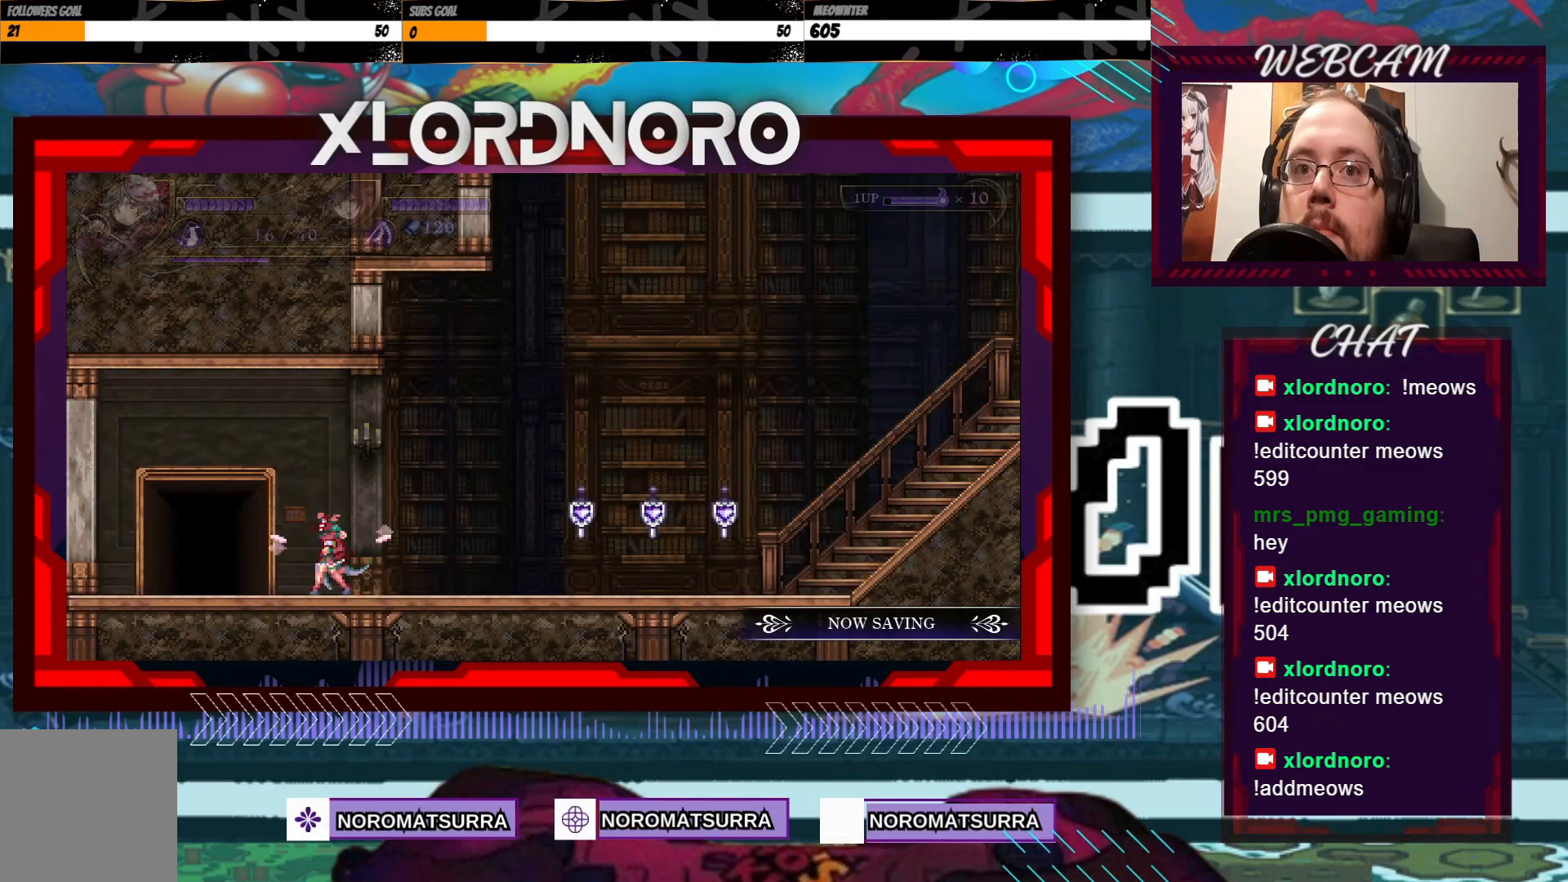
{"dt_ms": 500, "buttons": [], "left_stick": "left", "right_stick": "center", "events": [[183, "left_stick", "center"], [433, "left_stick", "left"]]}
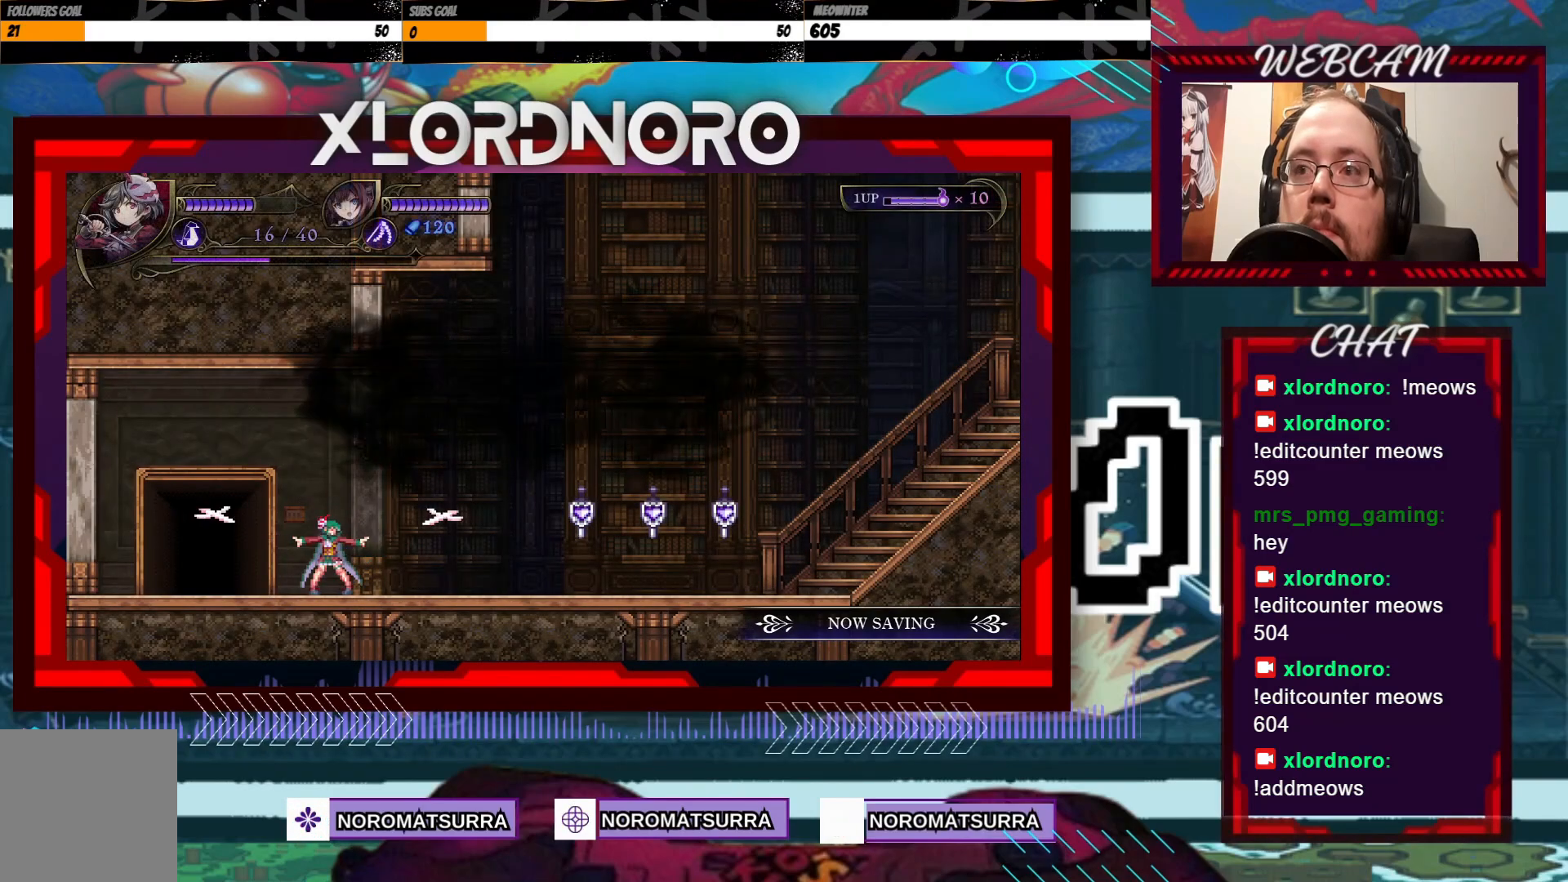
{"dt_ms": 500, "buttons": [], "left_stick": "left", "right_stick": "center", "events": [[233, "left_stick", "center"], [483, "left_stick", "left"]]}
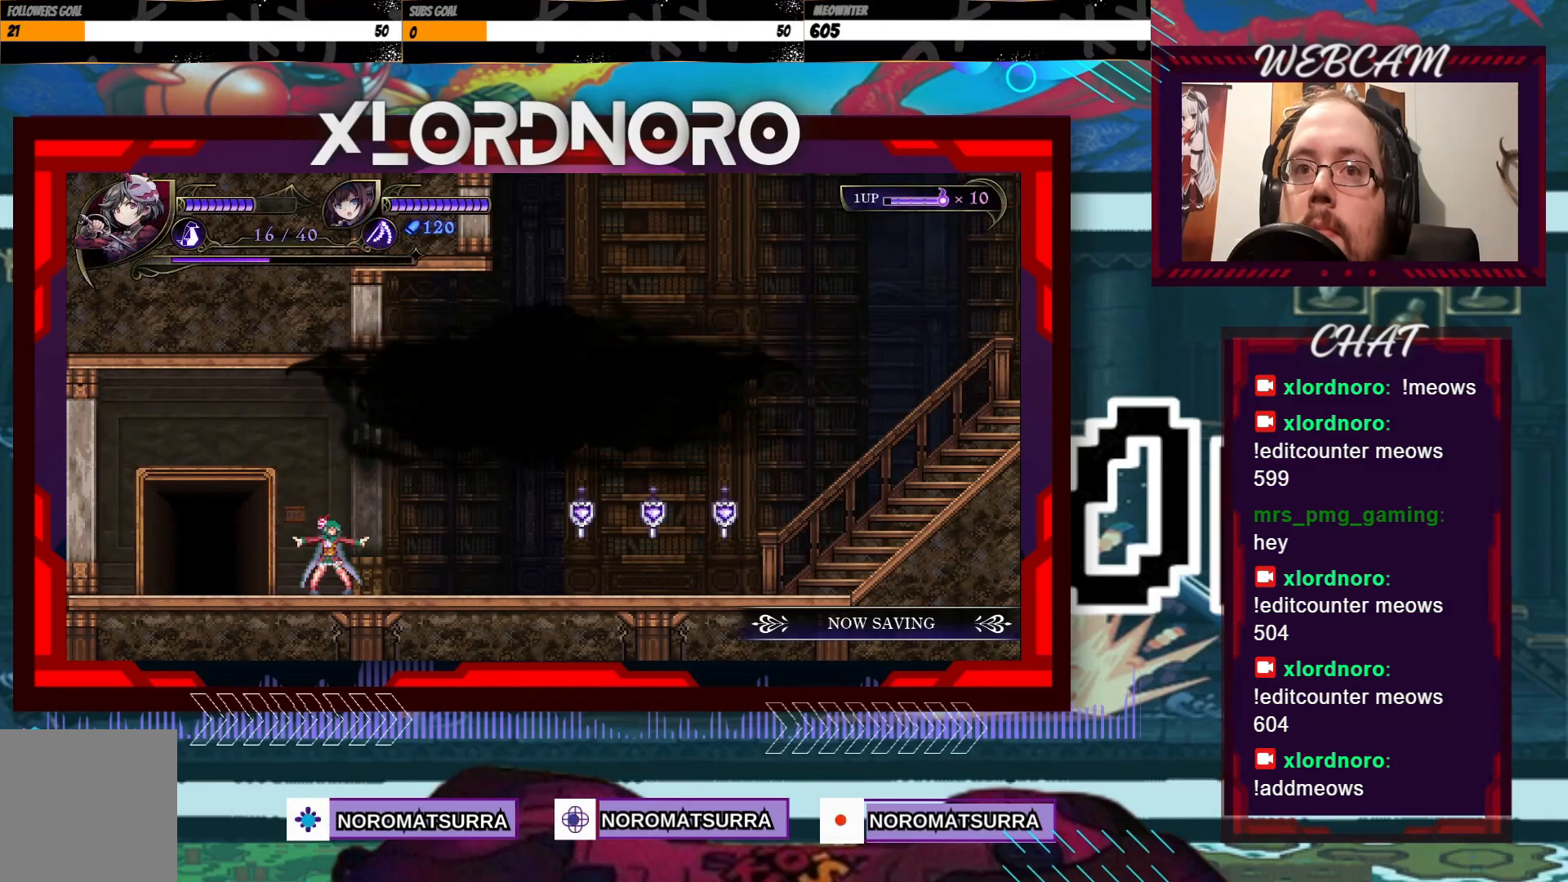
{"dt_ms": 500, "buttons": [], "left_stick": "center", "right_stick": "center", "events": [[167, "left_stick", "center"]]}
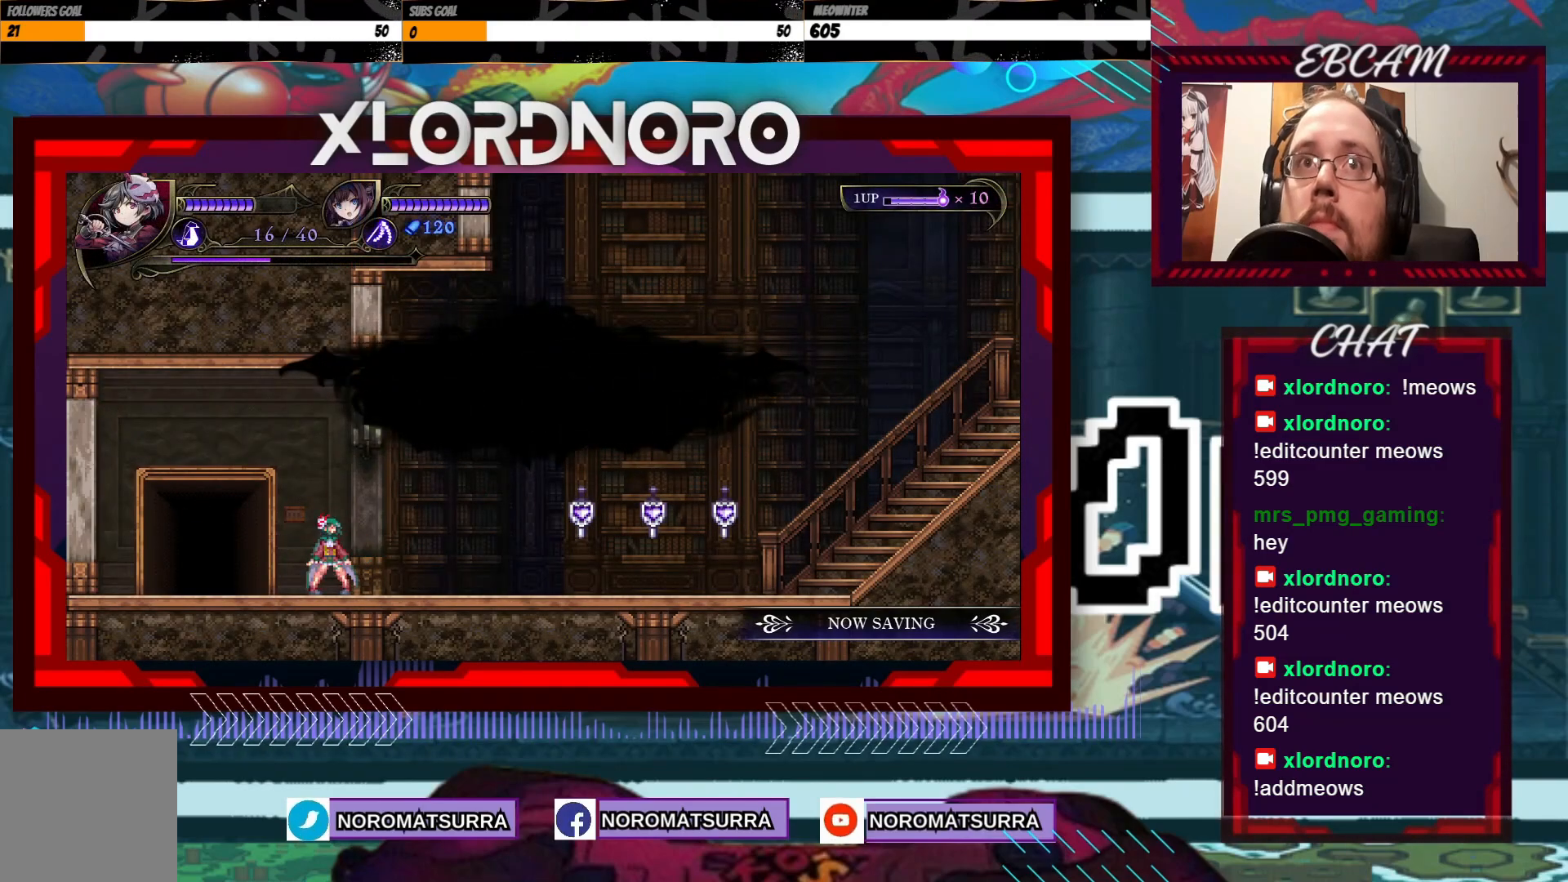
{"dt_ms": 1000, "buttons": [], "left_stick": "right", "right_stick": "center", "events": [[283, "left_stick", "left"], [383, "left_stick", "center"], [483, "left_stick", "right"]]}
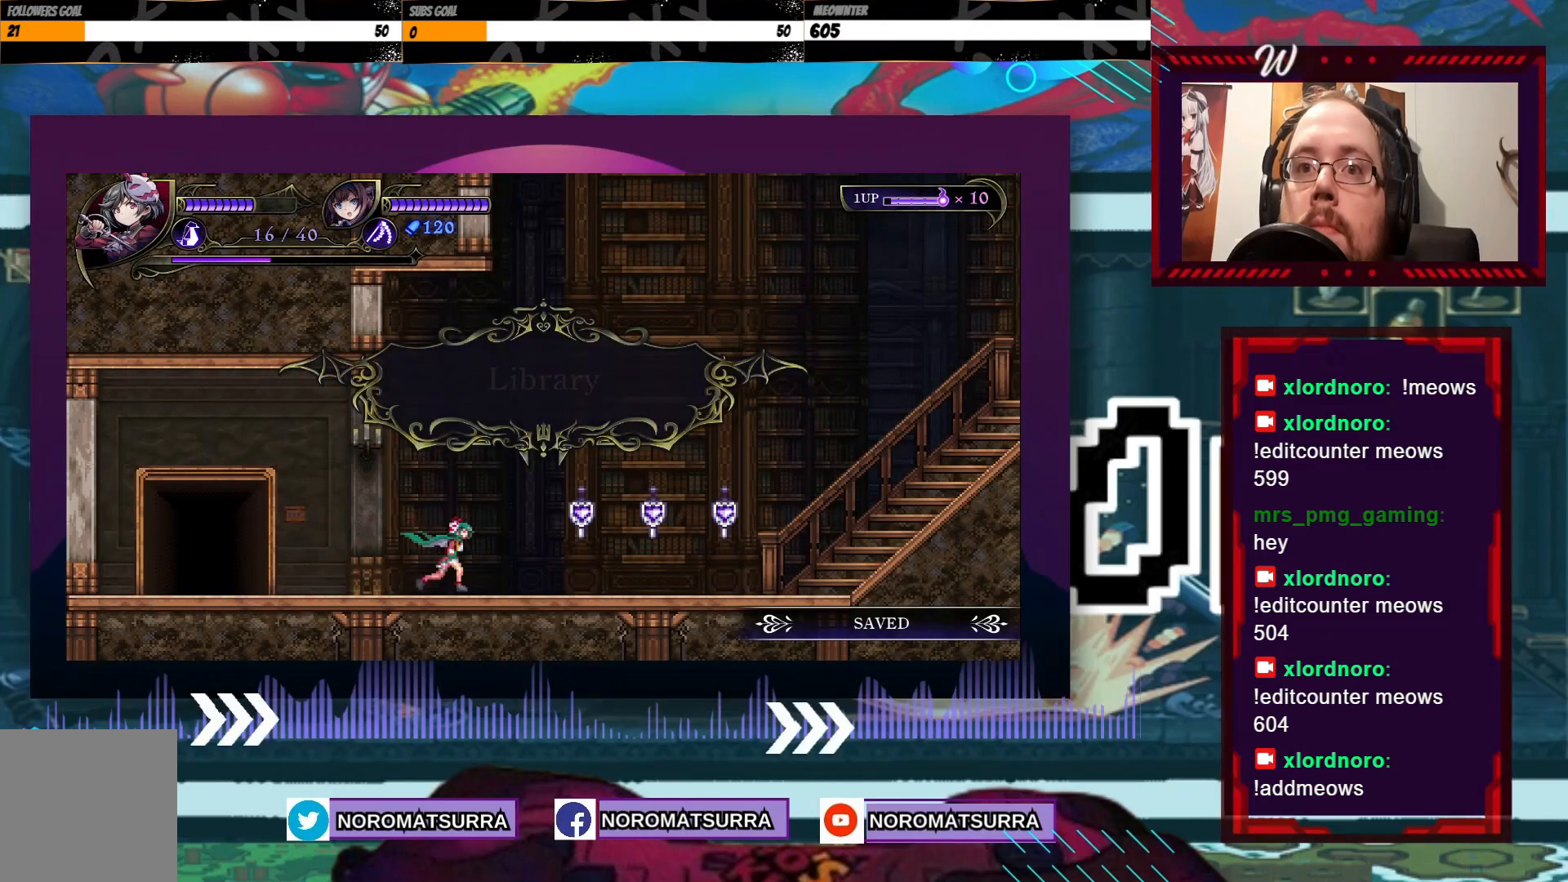
{"dt_ms": 500, "buttons": [], "left_stick": "center", "right_stick": "center", "events": [[183, "X", "down"], [283, "left_stick", "center"], [333, "X", "up"]]}
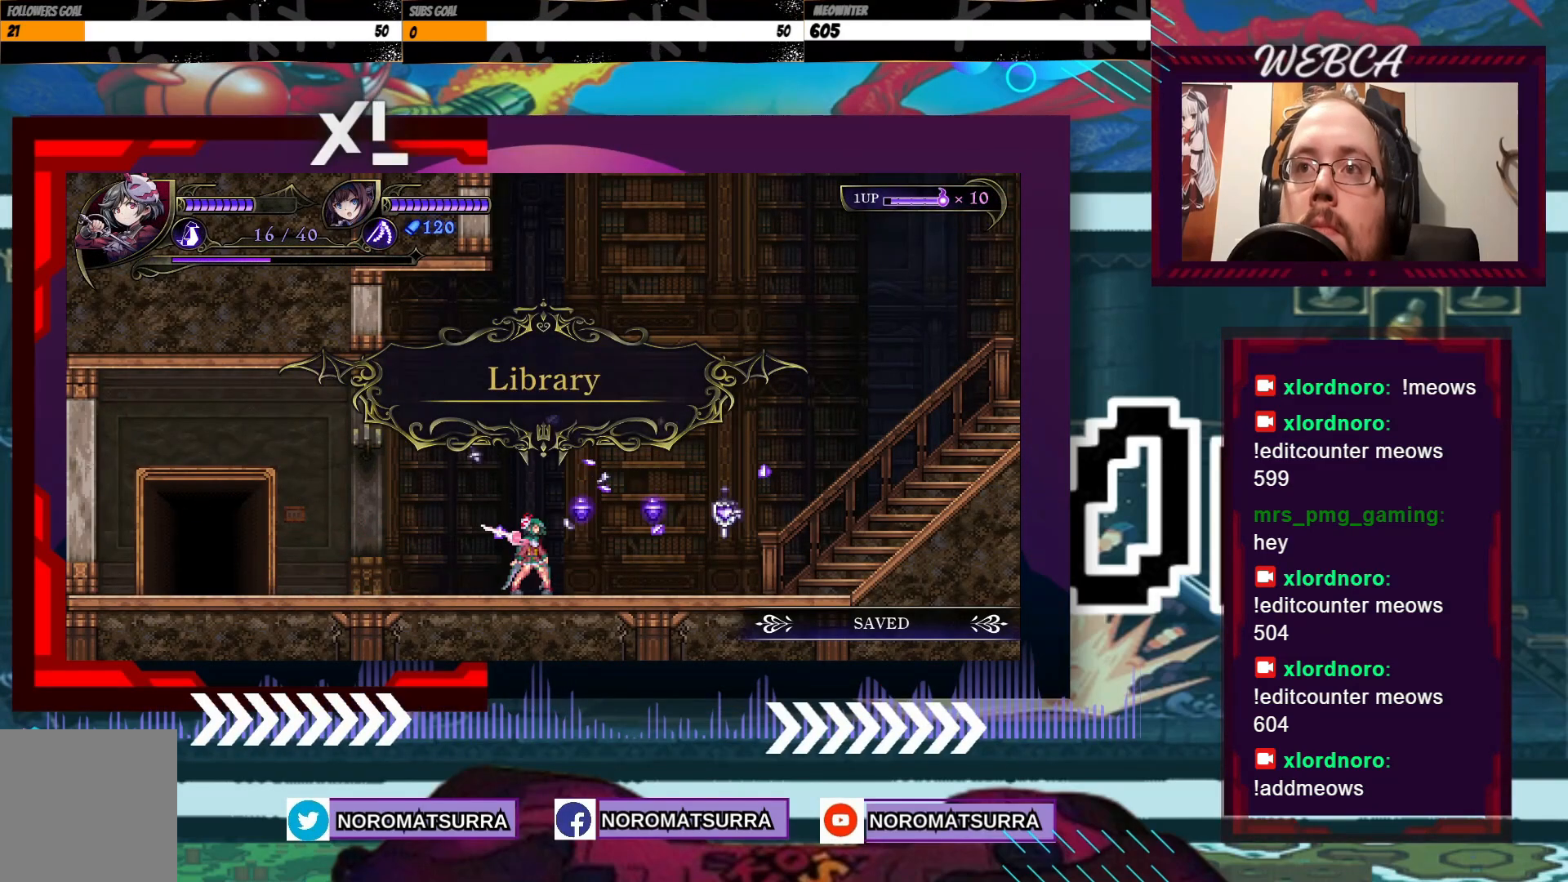
{"dt_ms": 500, "buttons": ["X"], "left_stick": "right", "right_stick": "center", "events": [[67, "left_stick", "right"], [417, "X", "down"]]}
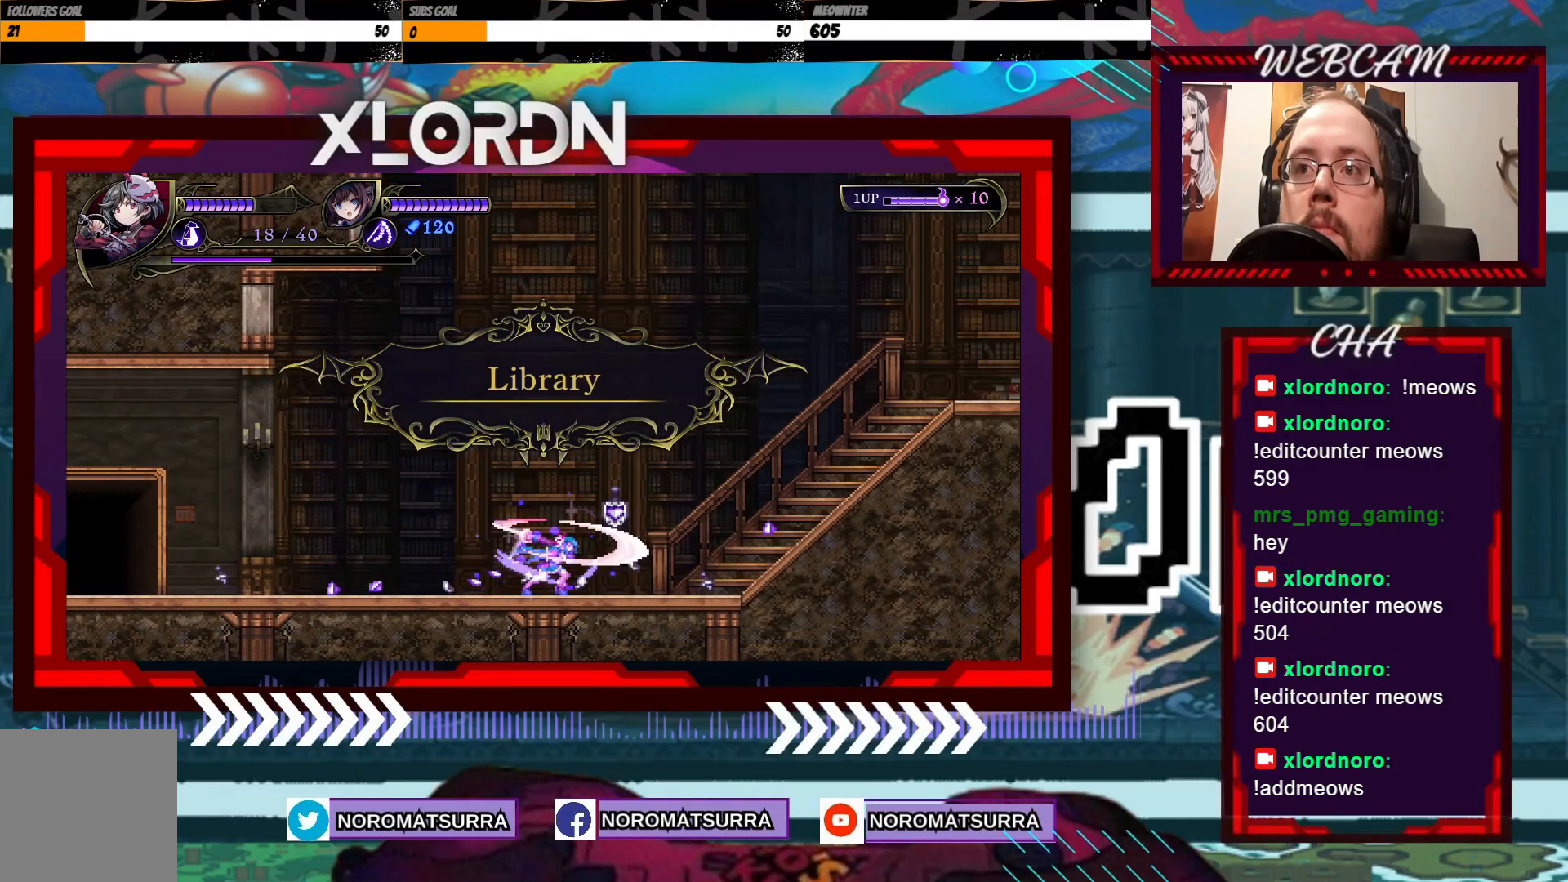
{"dt_ms": 500, "buttons": [], "left_stick": "right", "right_stick": "center", "events": [[33, "X", "up"], [33, "left_stick", "center"], [283, "left_stick", "right"]]}
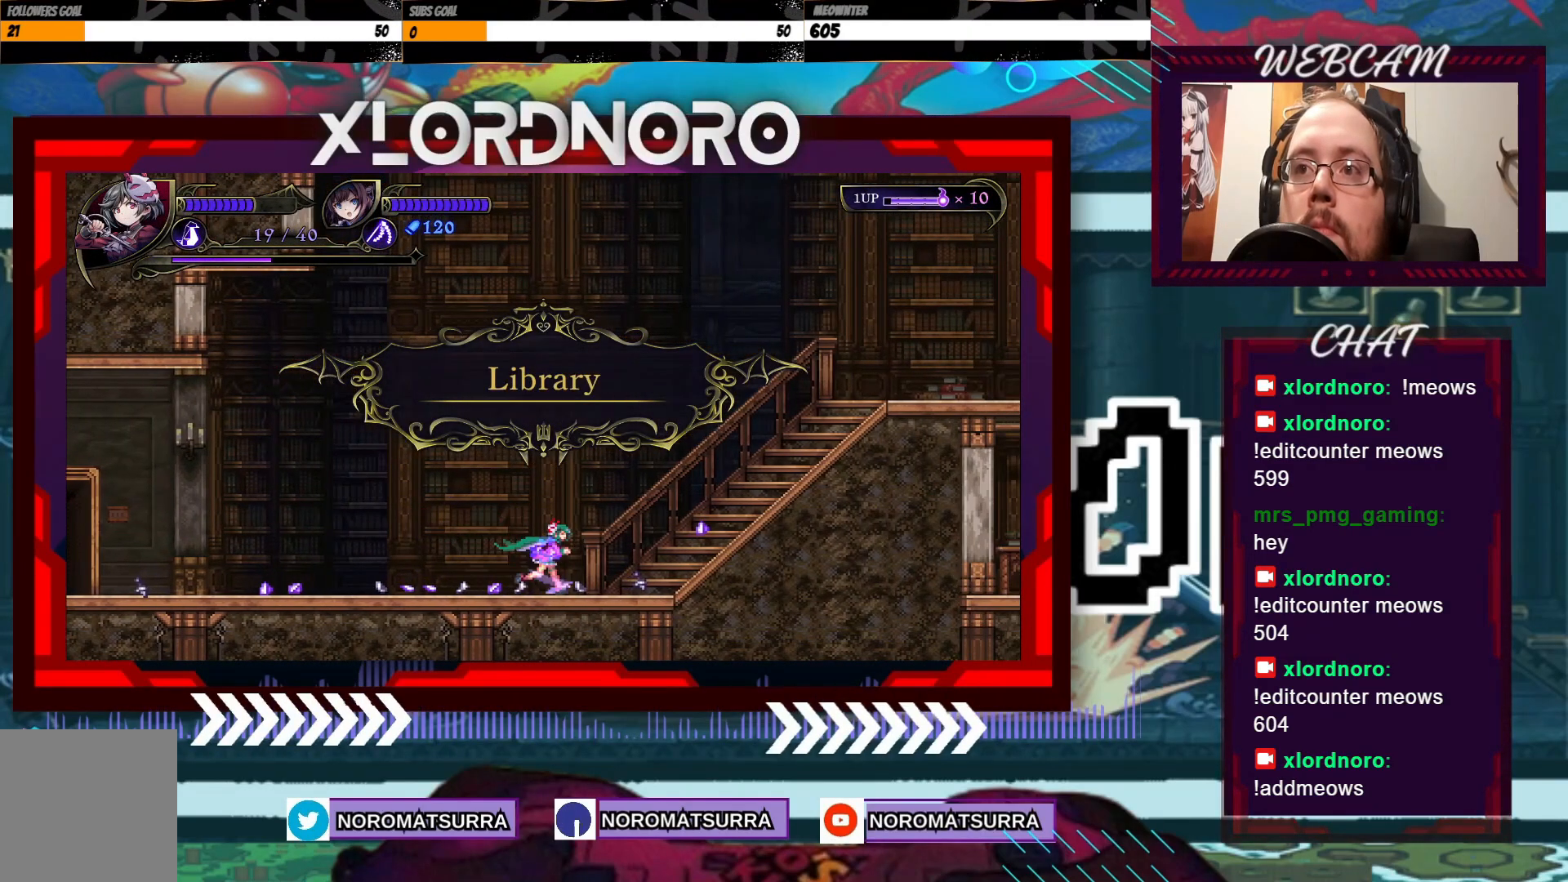
{"dt_ms": 500, "buttons": [], "left_stick": "left", "right_stick": "center", "events": [[67, "left_stick", "left"]]}
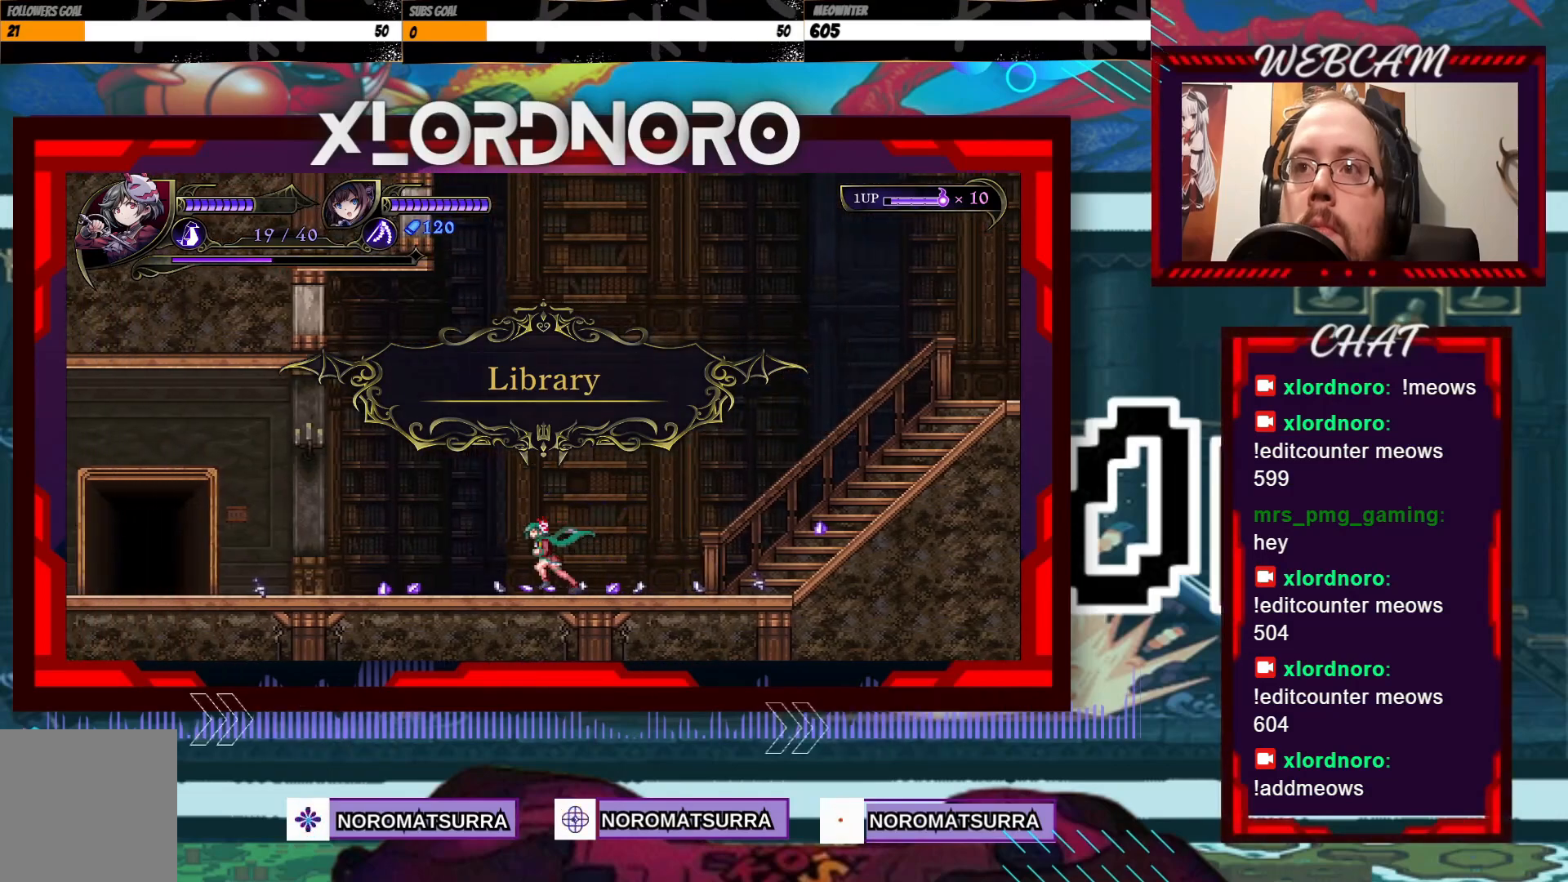
{"dt_ms": 500, "buttons": [], "left_stick": "left", "right_stick": "center", "events": []}
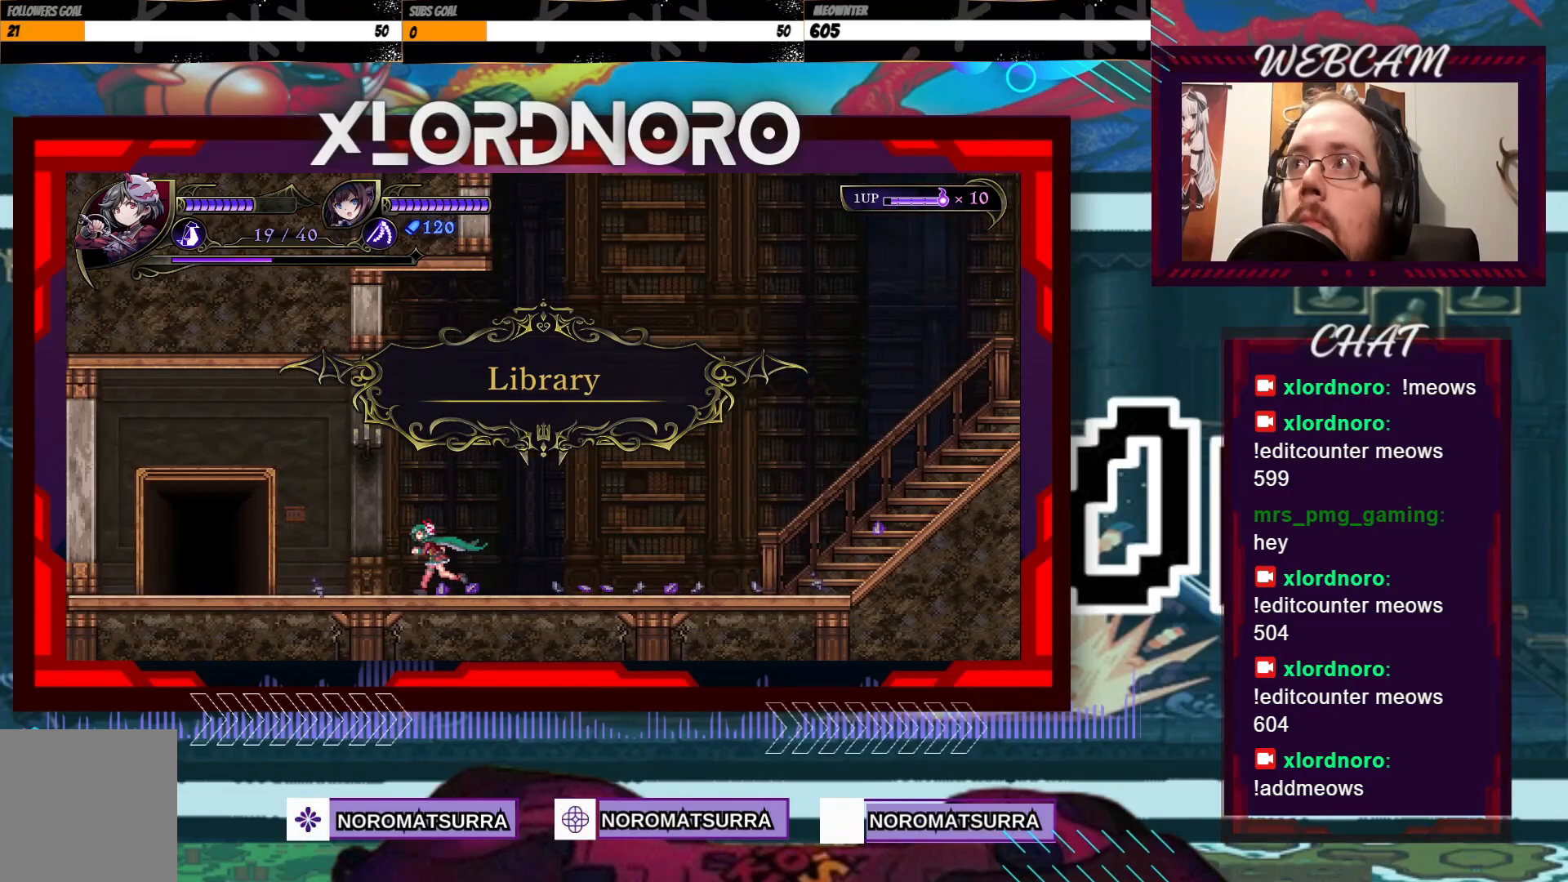
{"dt_ms": 500, "buttons": [], "left_stick": "left", "right_stick": "center", "events": []}
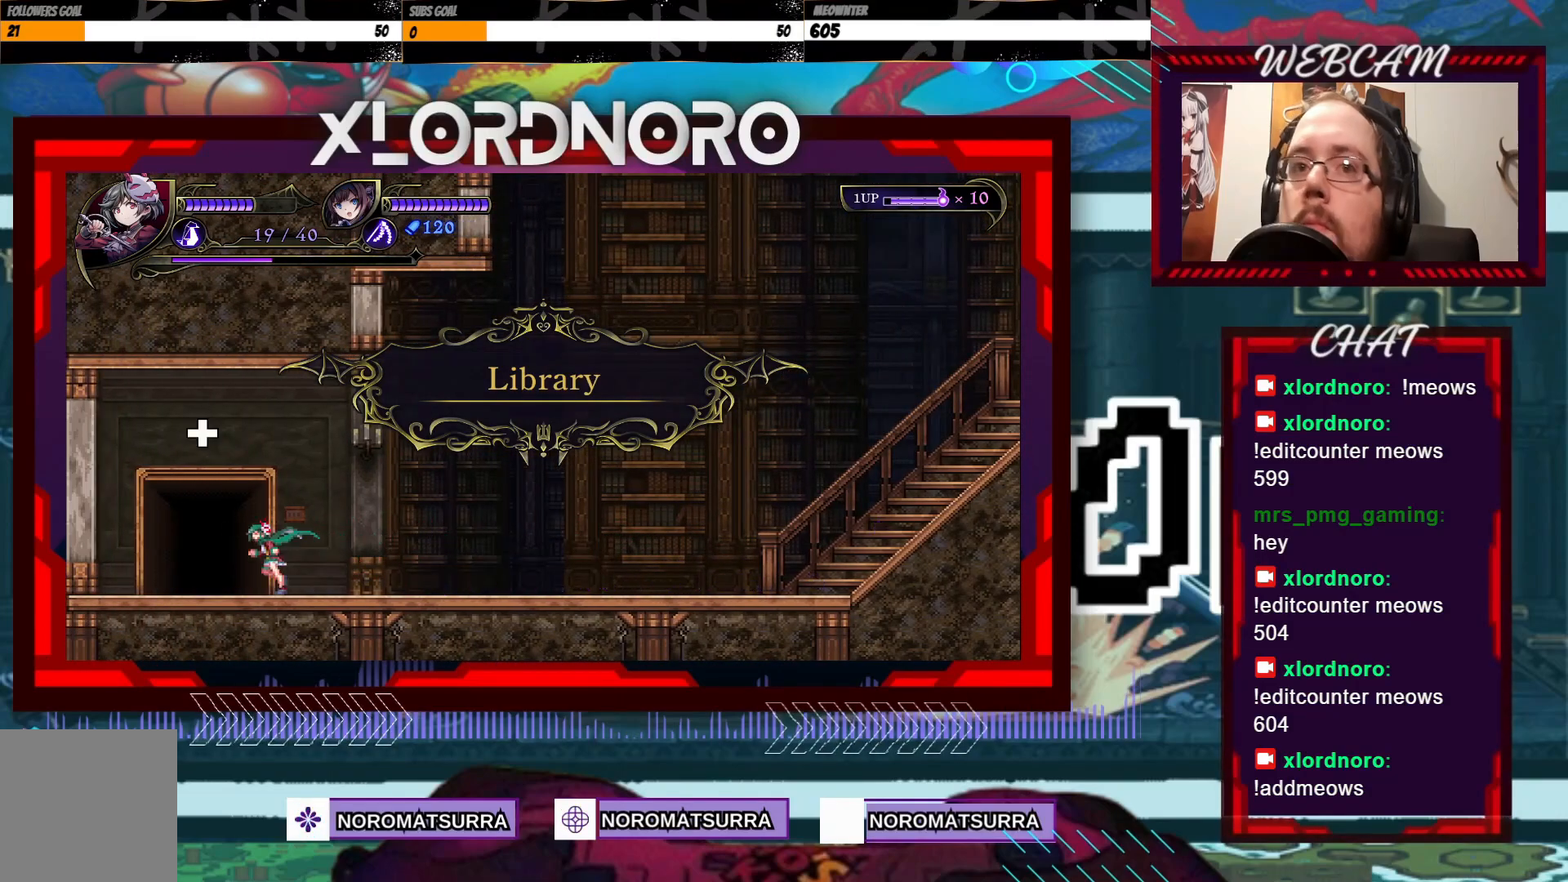
{"dt_ms": 500, "buttons": [], "left_stick": "center", "right_stick": "center", "events": [[183, "left_stick", "up"], [433, "left_stick", "center"]]}
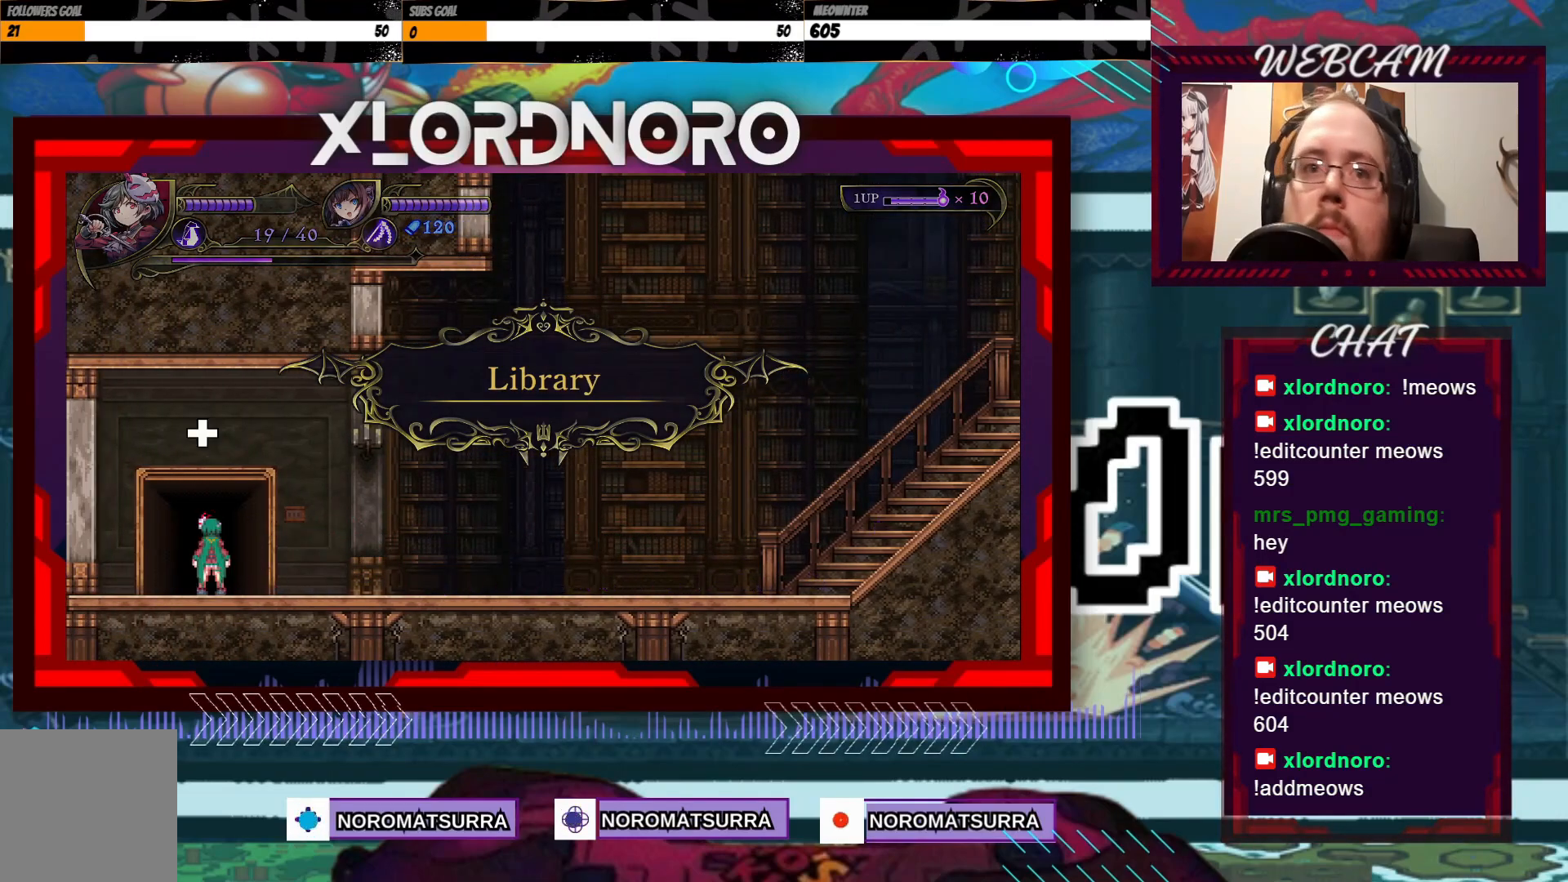
{"dt_ms": 500, "buttons": [], "left_stick": "center", "right_stick": "center", "events": []}
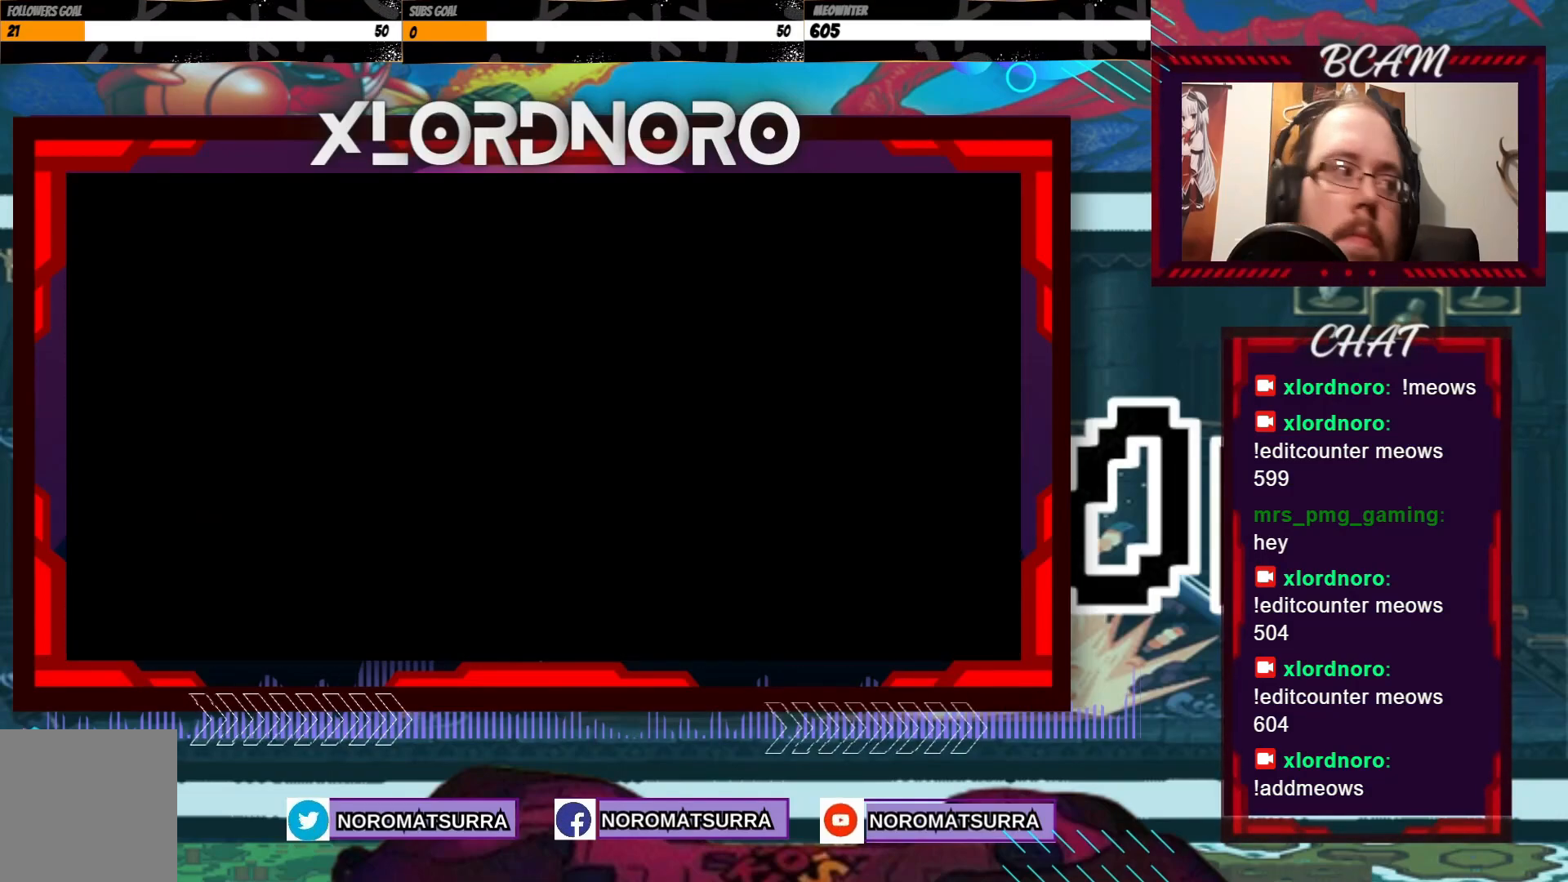
{"dt_ms": 500, "buttons": [], "left_stick": "center", "right_stick": "center", "events": []}
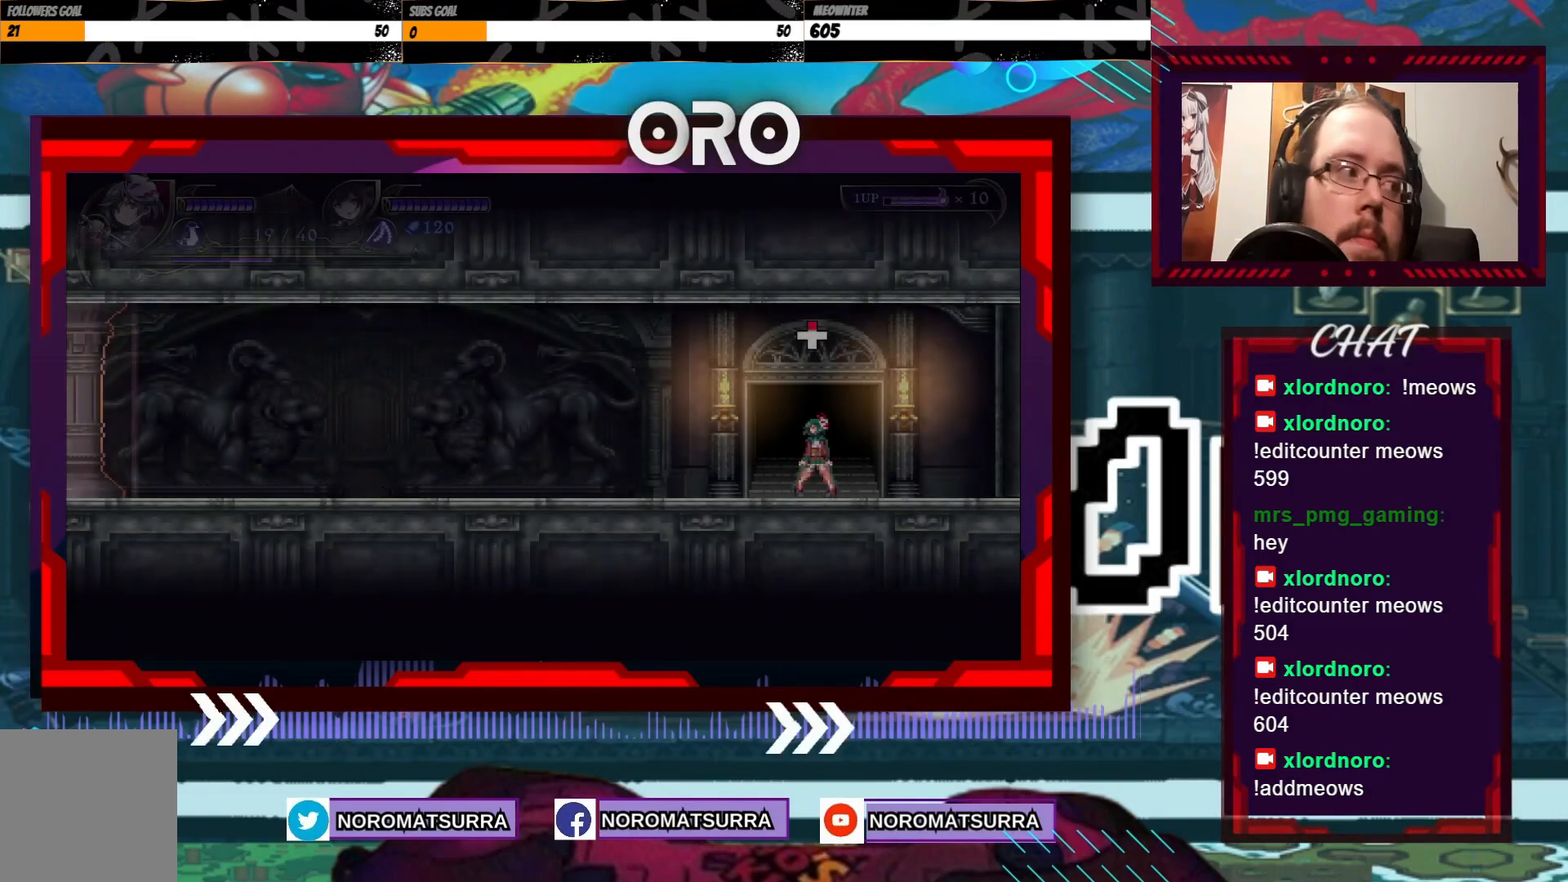
{"dt_ms": 500, "buttons": [], "left_stick": "left", "right_stick": "center", "events": [[433, "left_stick", "left"]]}
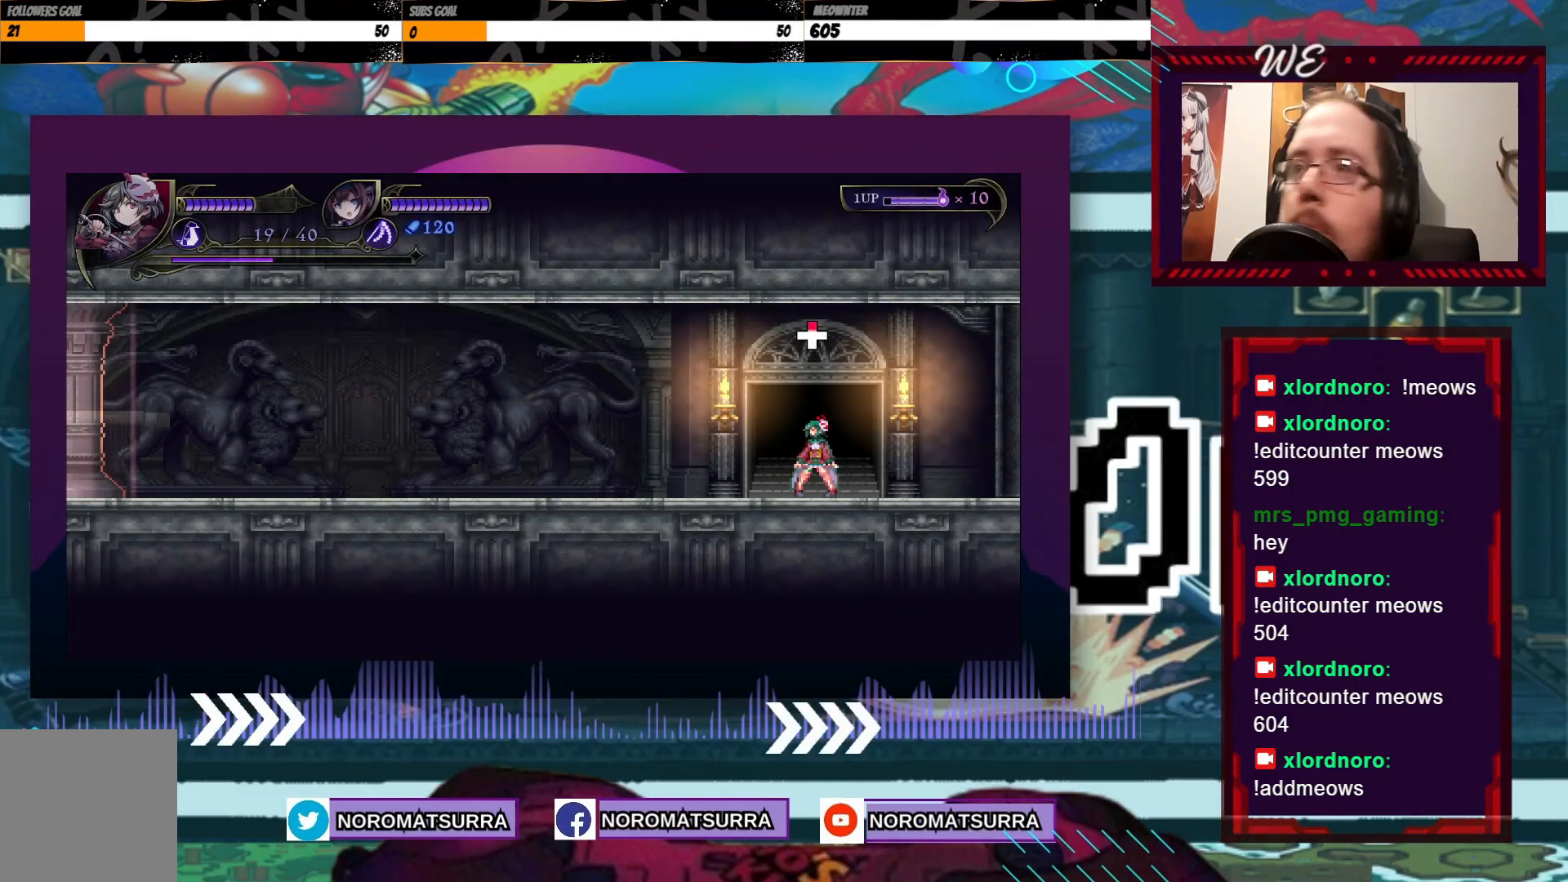
{"dt_ms": 500, "buttons": [], "left_stick": "left", "right_stick": "center", "events": []}
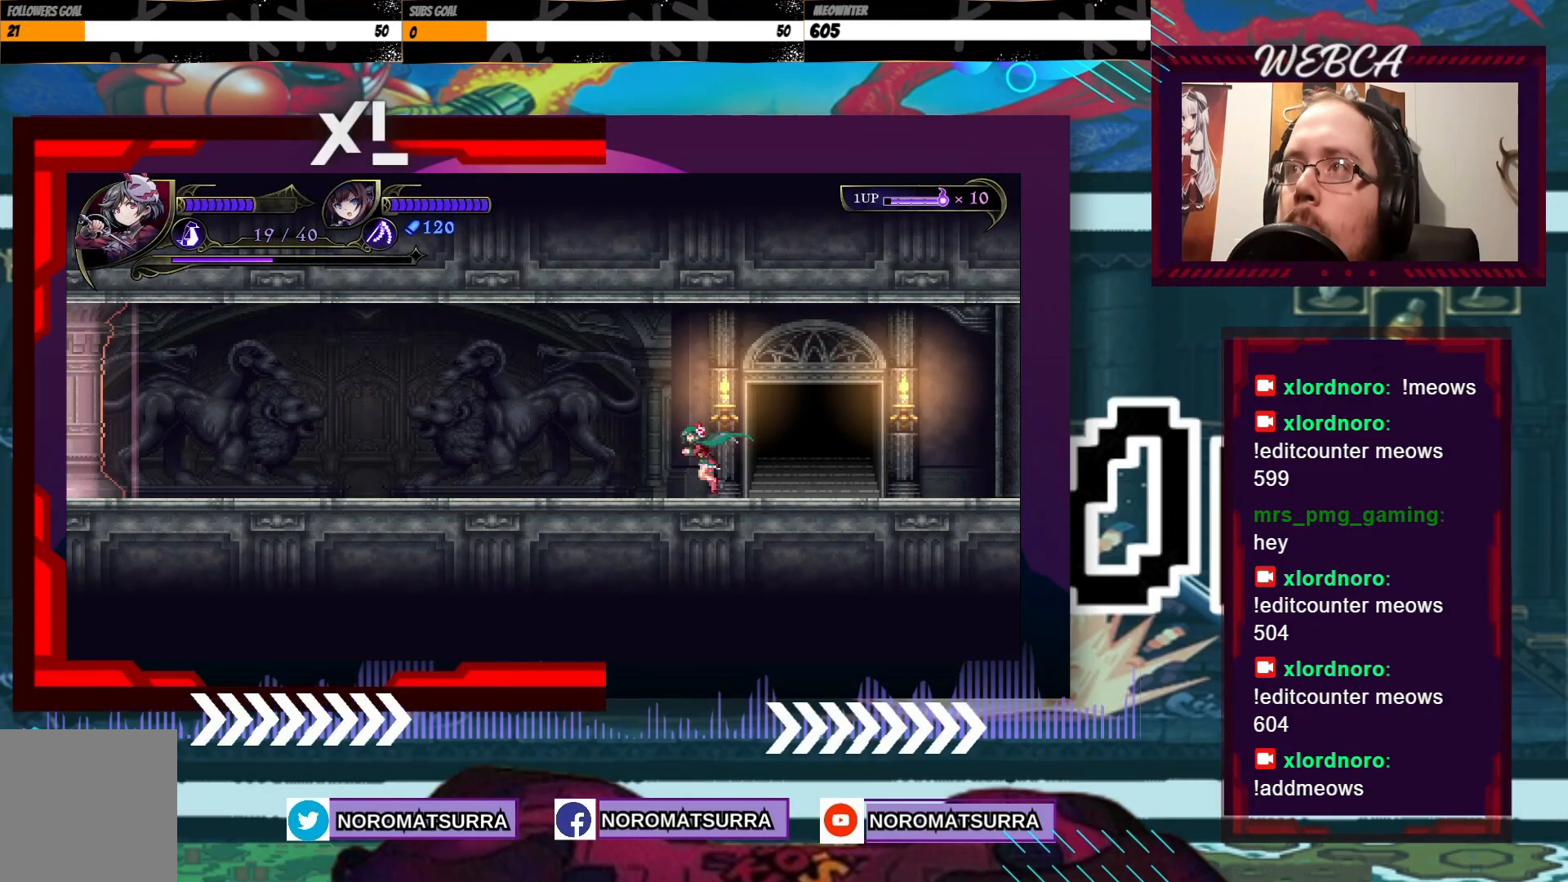
{"dt_ms": 500, "buttons": [], "left_stick": "left", "right_stick": "center", "events": []}
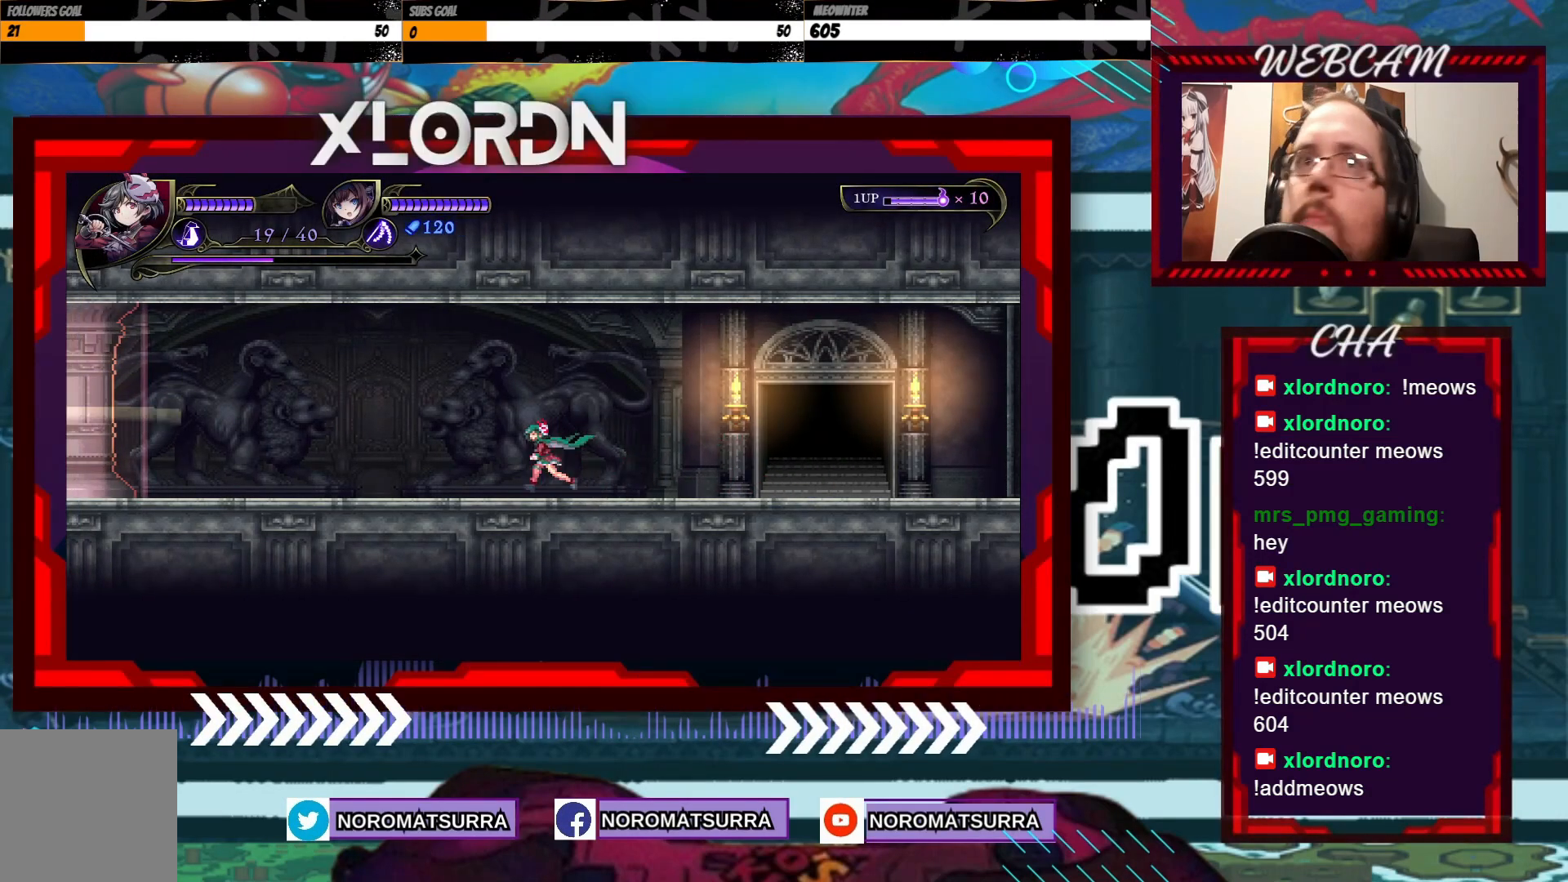
{"dt_ms": 500, "buttons": [], "left_stick": "left", "right_stick": "center", "events": []}
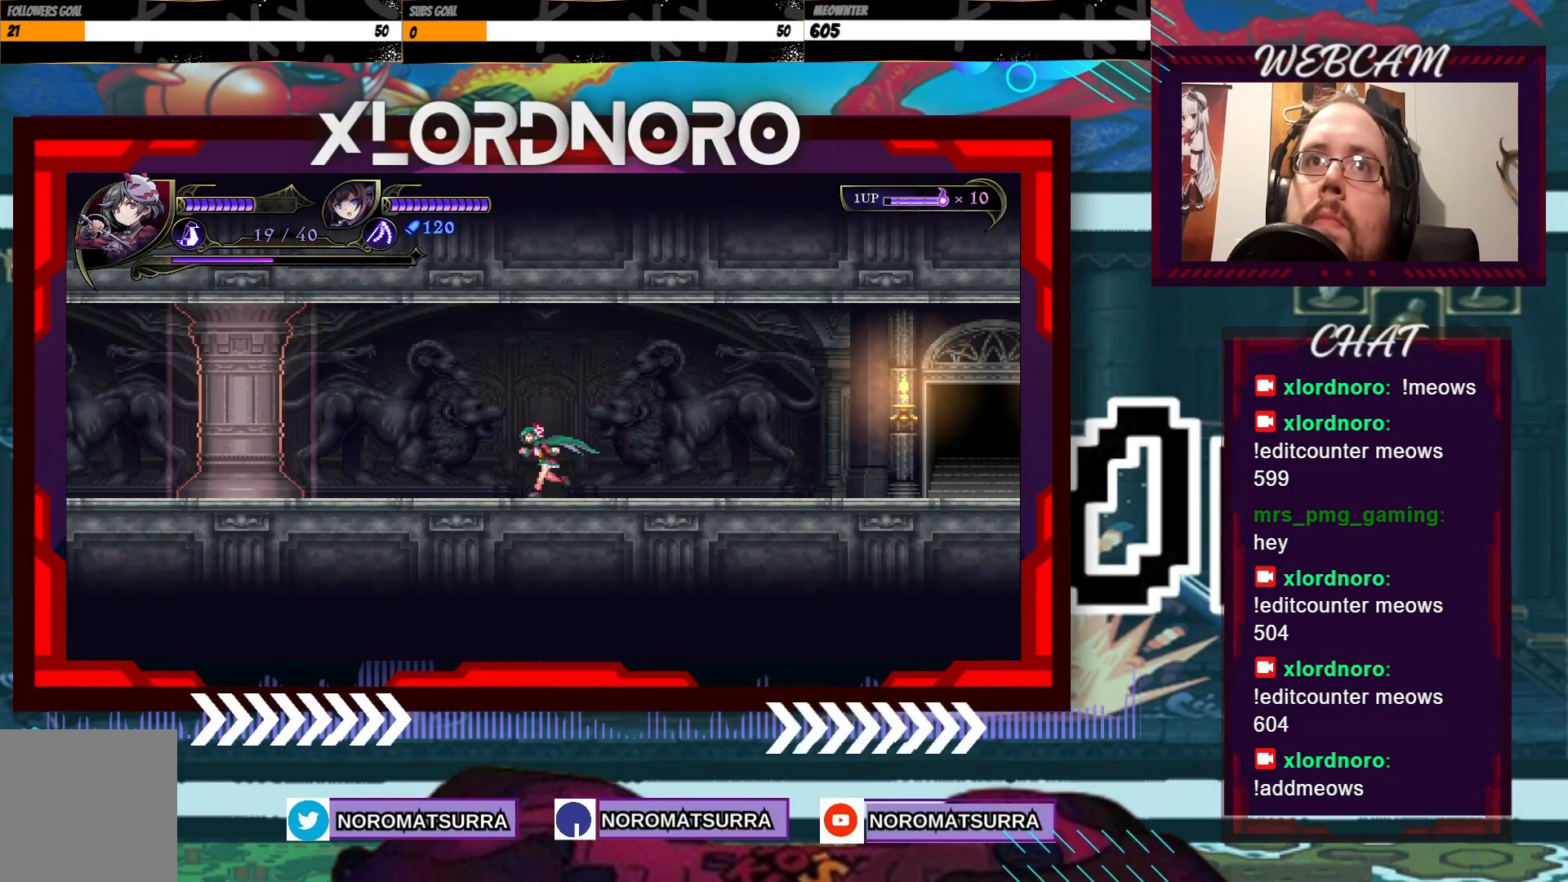
{"dt_ms": 500, "buttons": [], "left_stick": "left", "right_stick": "center", "events": []}
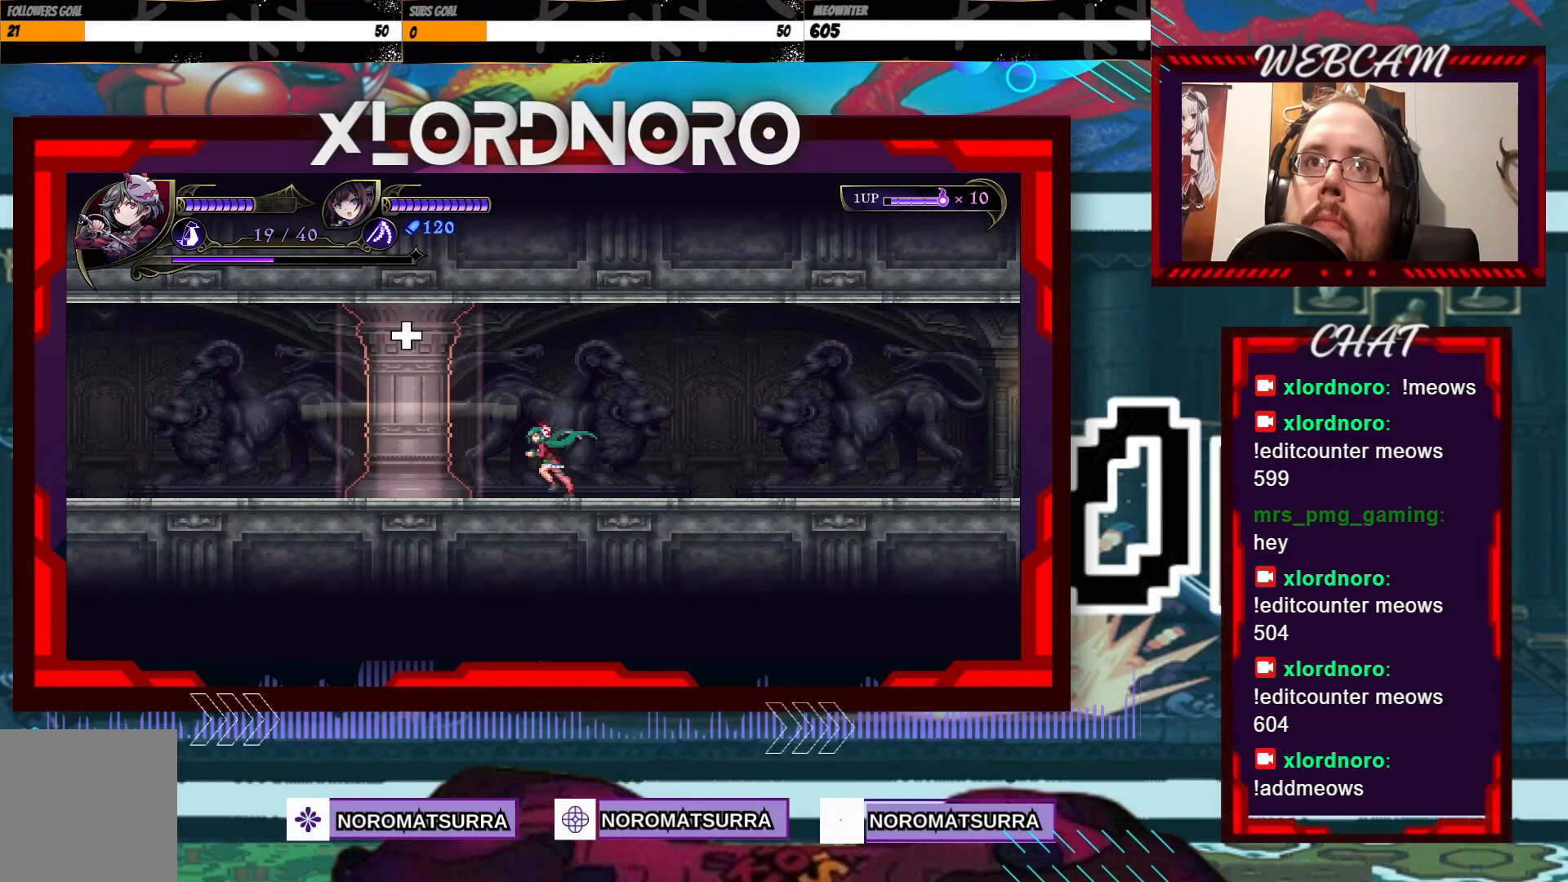
{"dt_ms": 500, "buttons": [], "left_stick": "up", "right_stick": "center", "events": [[383, "left_stick", "up"]]}
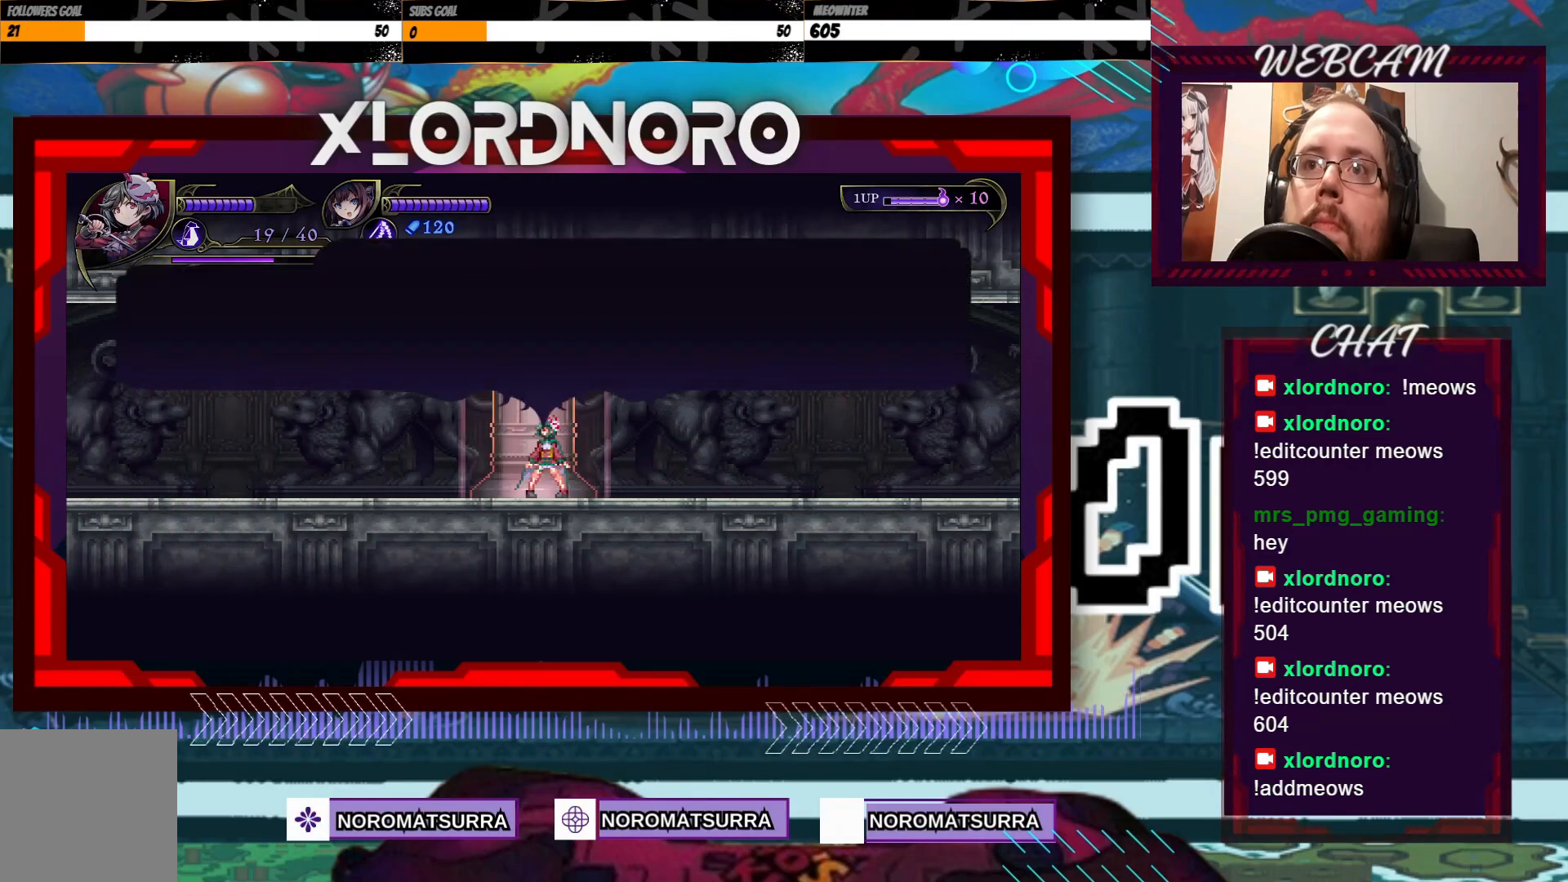
{"dt_ms": 500, "buttons": [], "left_stick": "center", "right_stick": "center", "events": [[67, "left_stick", "center"]]}
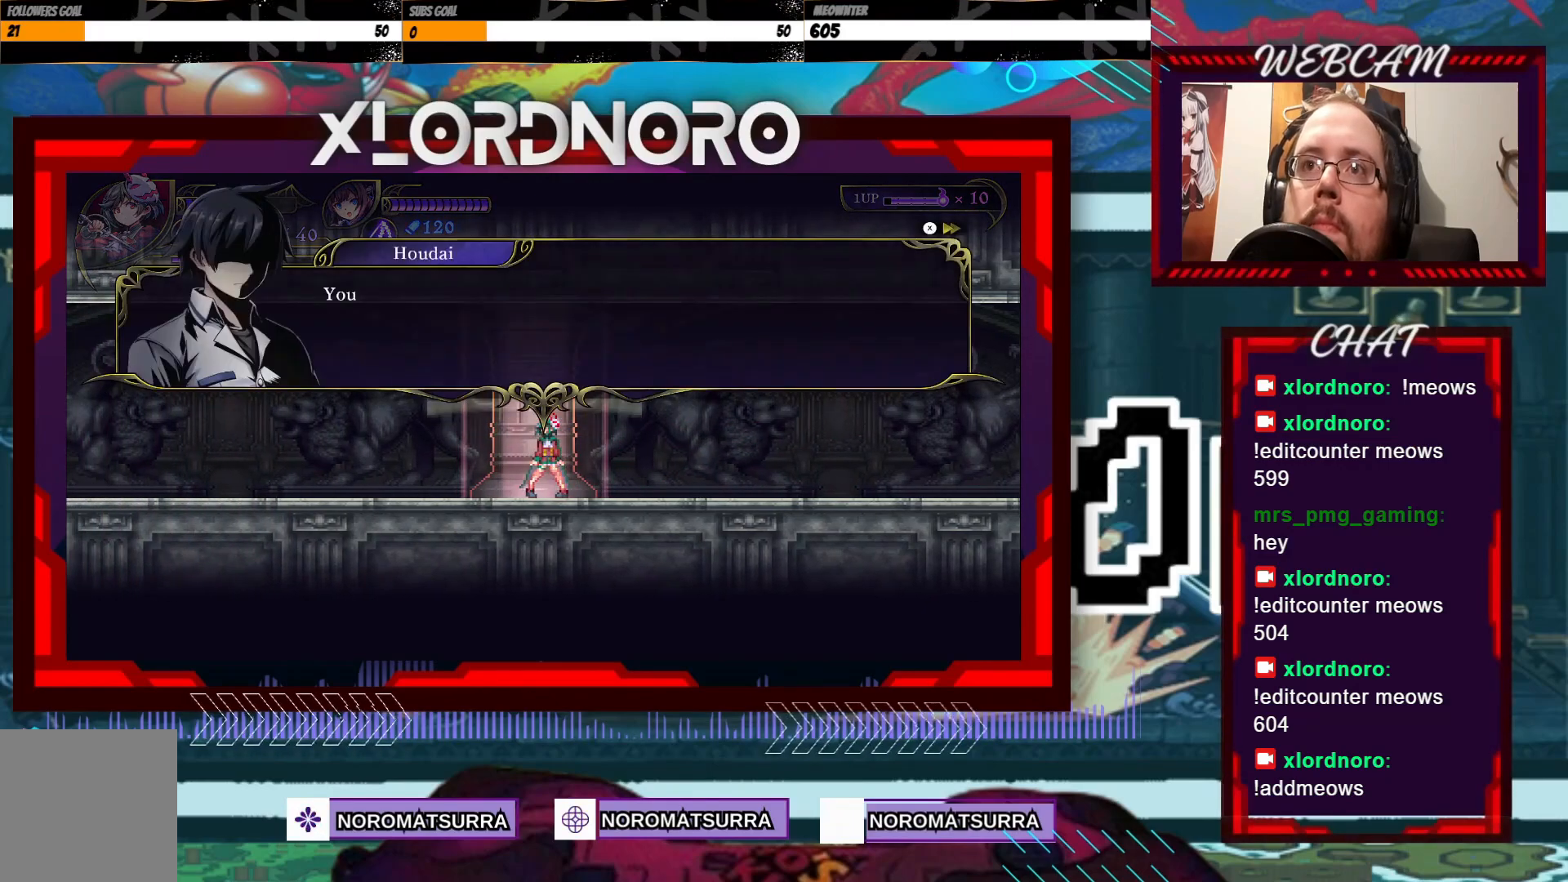
{"dt_ms": 500, "buttons": [], "left_stick": "center", "right_stick": "center", "events": []}
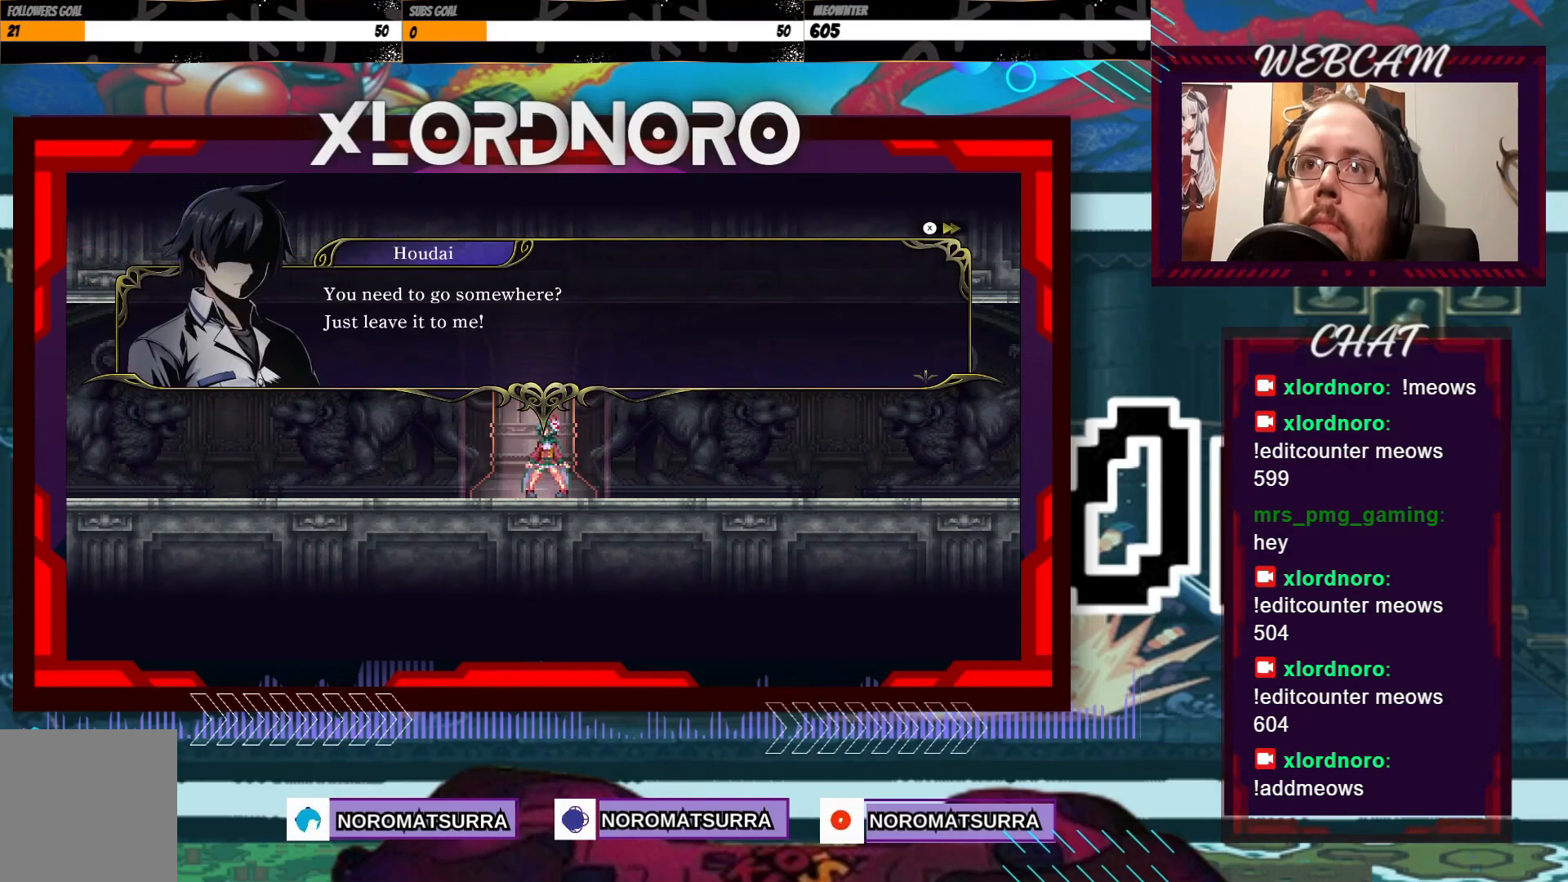
{"dt_ms": 500, "buttons": [], "left_stick": "center", "right_stick": "center", "events": []}
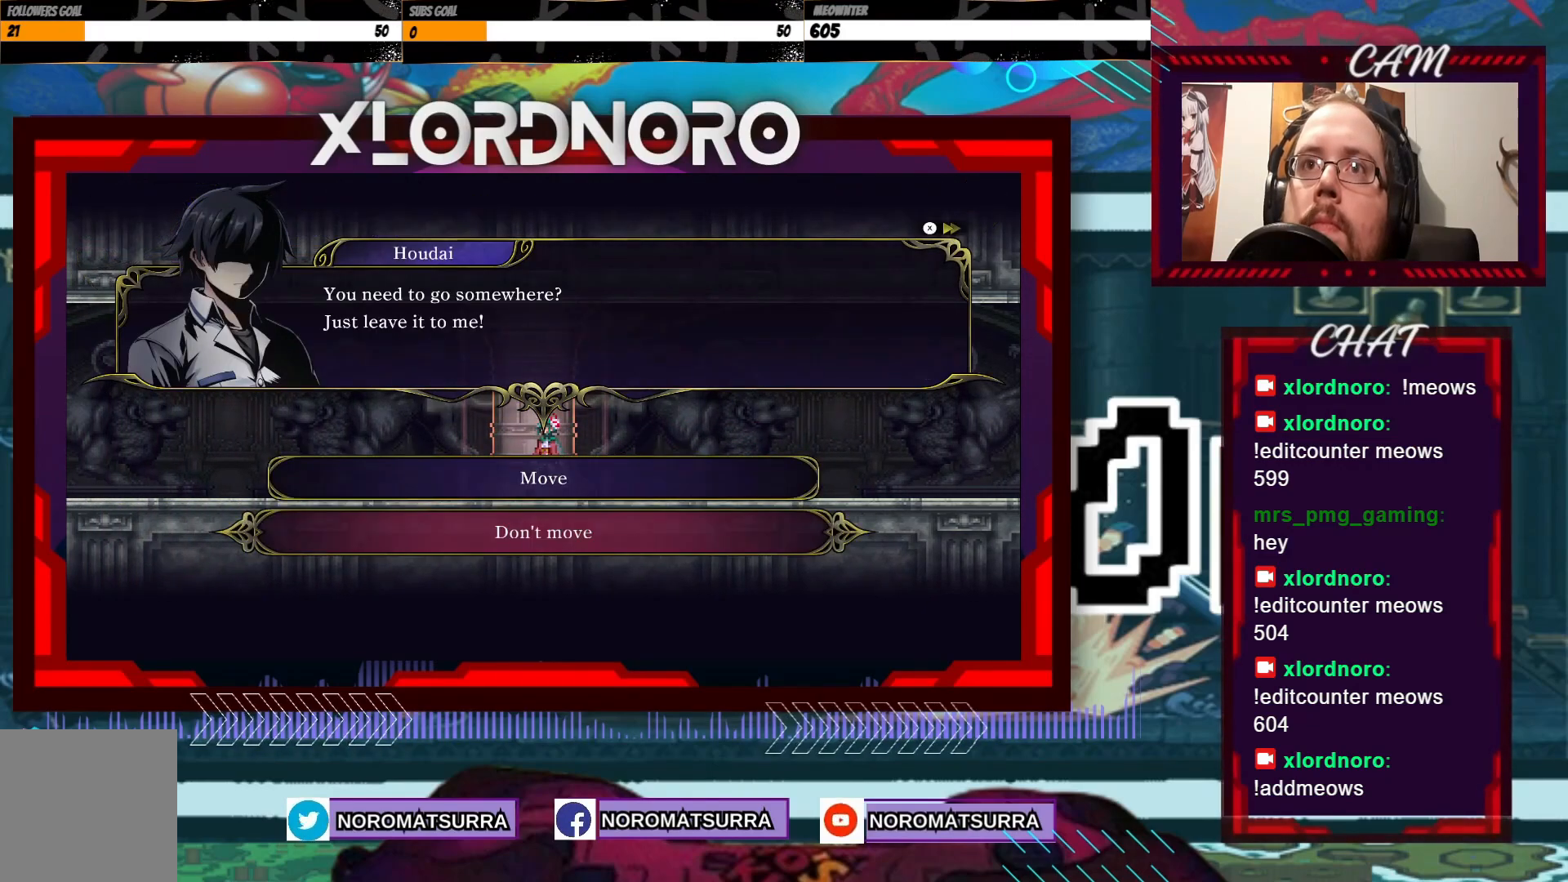
{"dt_ms": 500, "buttons": [], "left_stick": "center", "right_stick": "center", "events": [[167, "left_stick", "up"], [283, "left_stick", "center"]]}
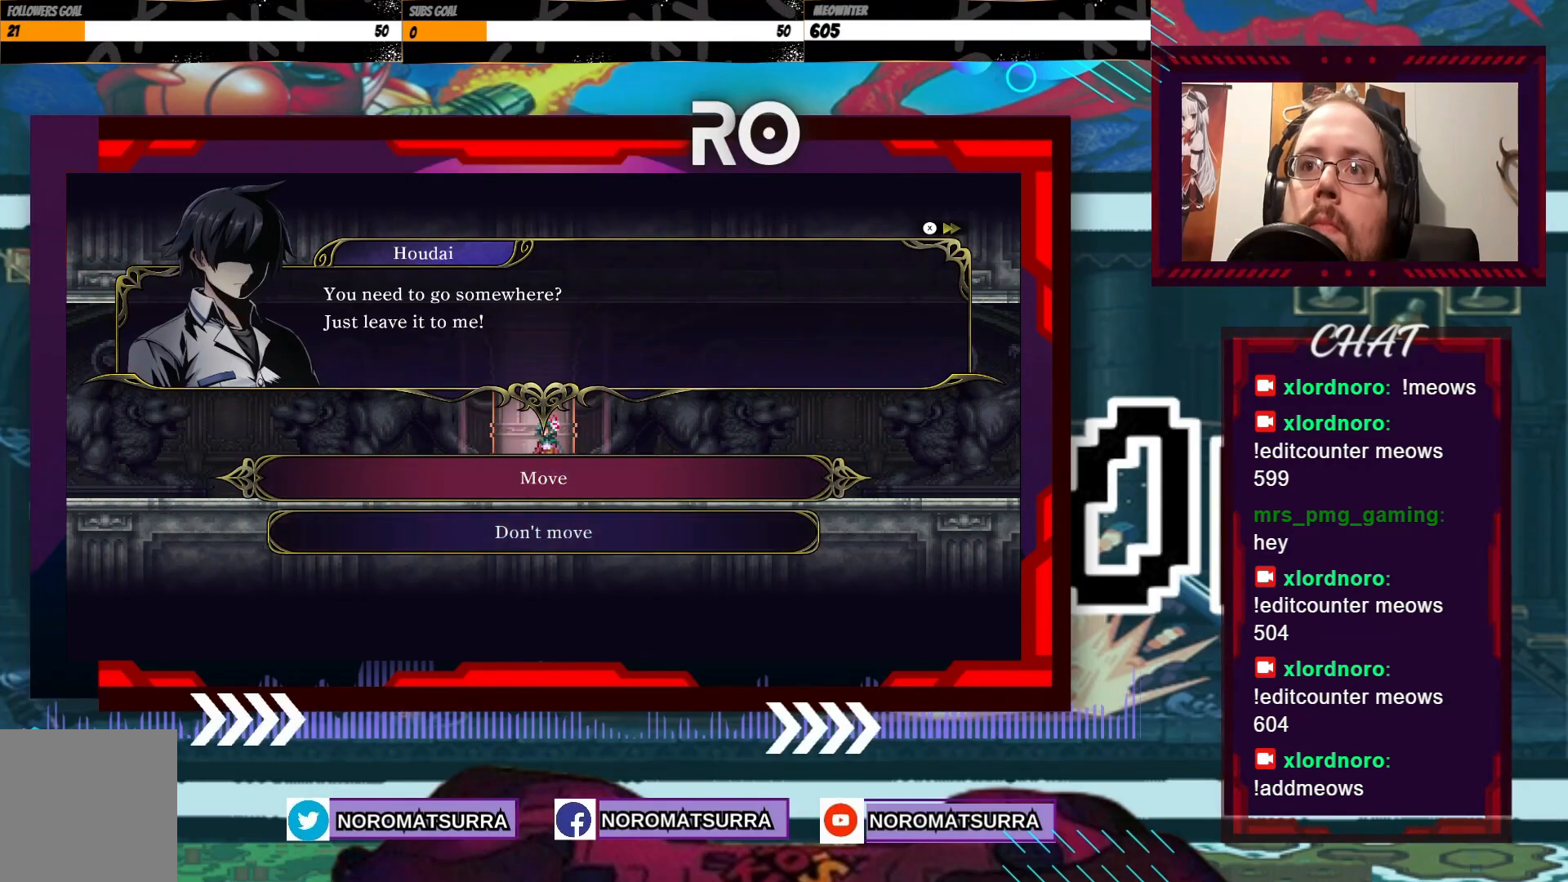
{"dt_ms": 500, "buttons": [], "left_stick": "center", "right_stick": "center", "events": []}
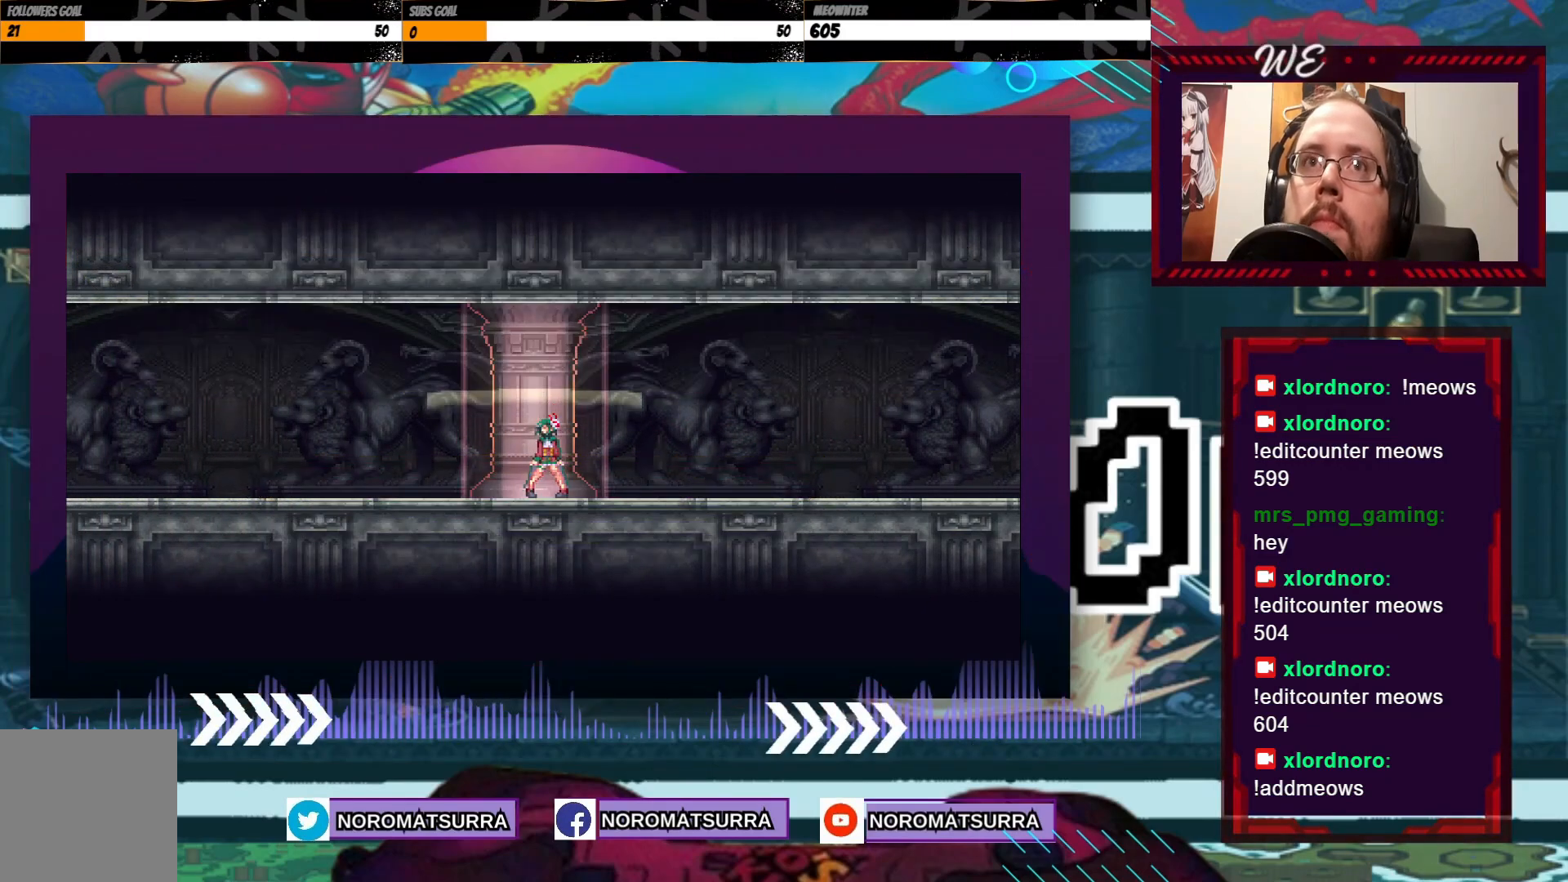
{"dt_ms": 500, "buttons": [], "left_stick": "center", "right_stick": "center", "events": []}
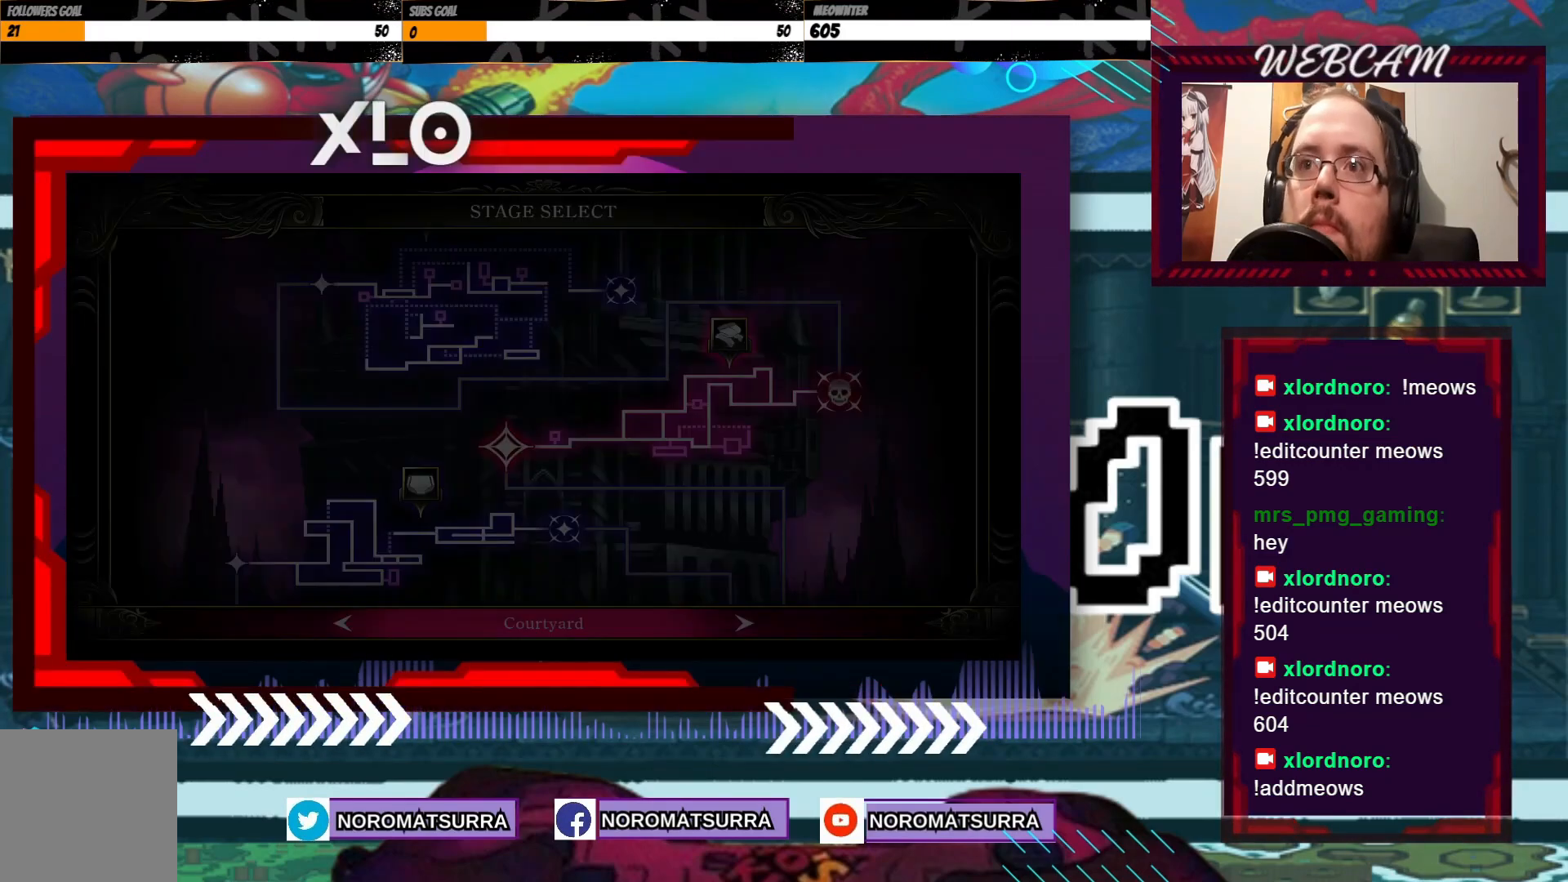
{"dt_ms": 500, "buttons": [], "left_stick": "center", "right_stick": "center", "events": []}
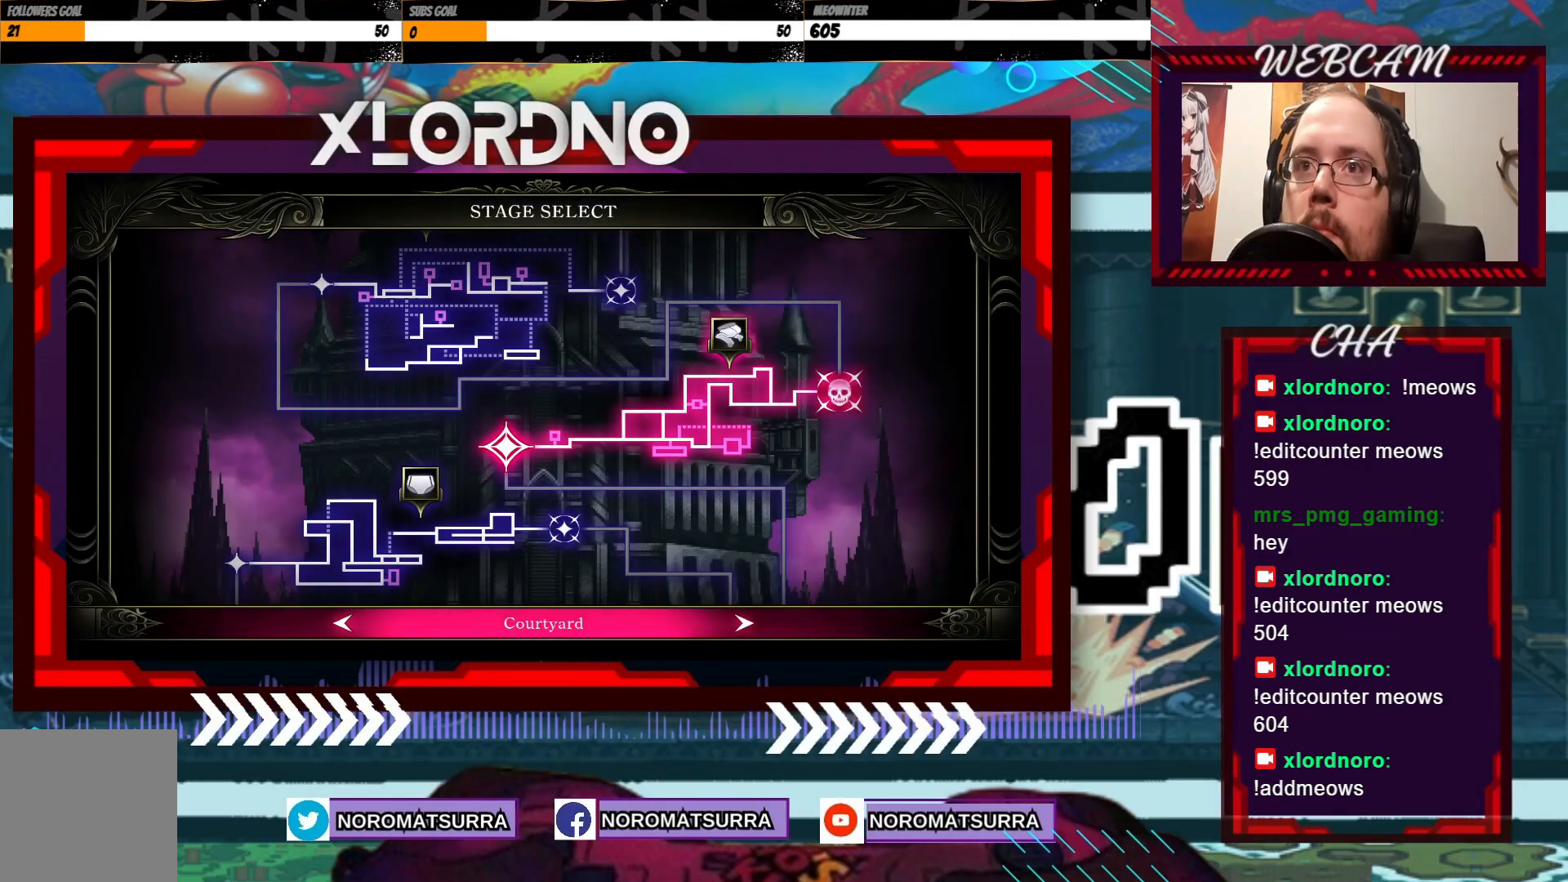
{"dt_ms": 500, "buttons": [], "left_stick": "center", "right_stick": "center", "events": []}